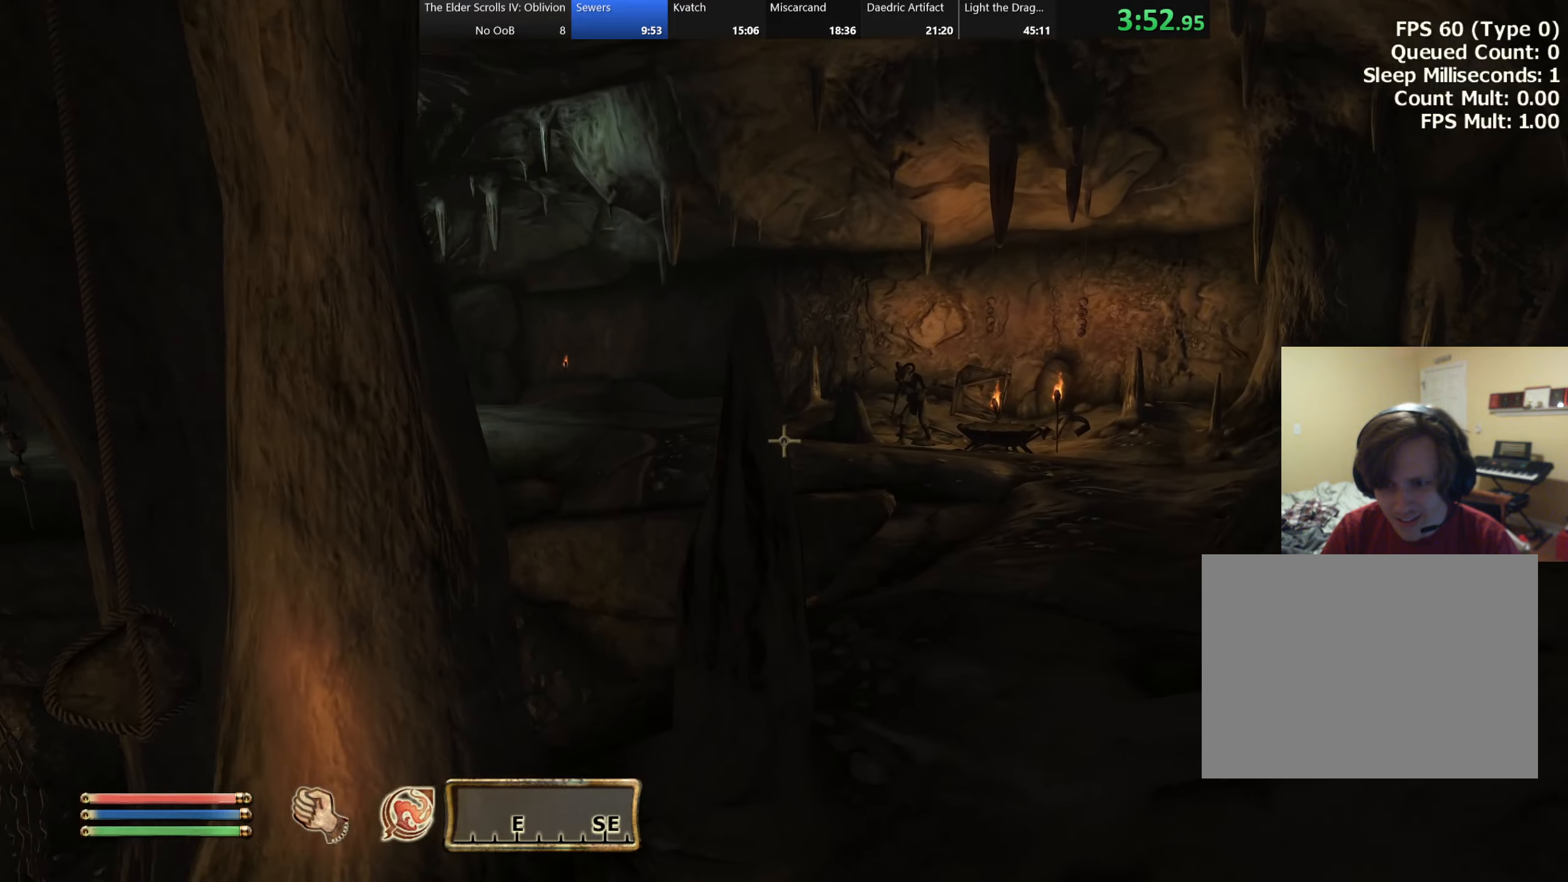
Gameplay with keyboard; each line is a JSON object with the keys held at the frame after it. "events" lists presses ("down") and releases ("up") of "a", "alt", "c", "caps_lock", "ctrl", "d", "e", "f", "q", "r", "s", "shift", "space", "tab", "v", "w", "x" and "z" between this image and that frame as [ms after this image, input, new state], when the widget could be followed in between. No other keys are recorded. Mouse input is not recorded.
{"keys": ["d", "w"], "events": []}
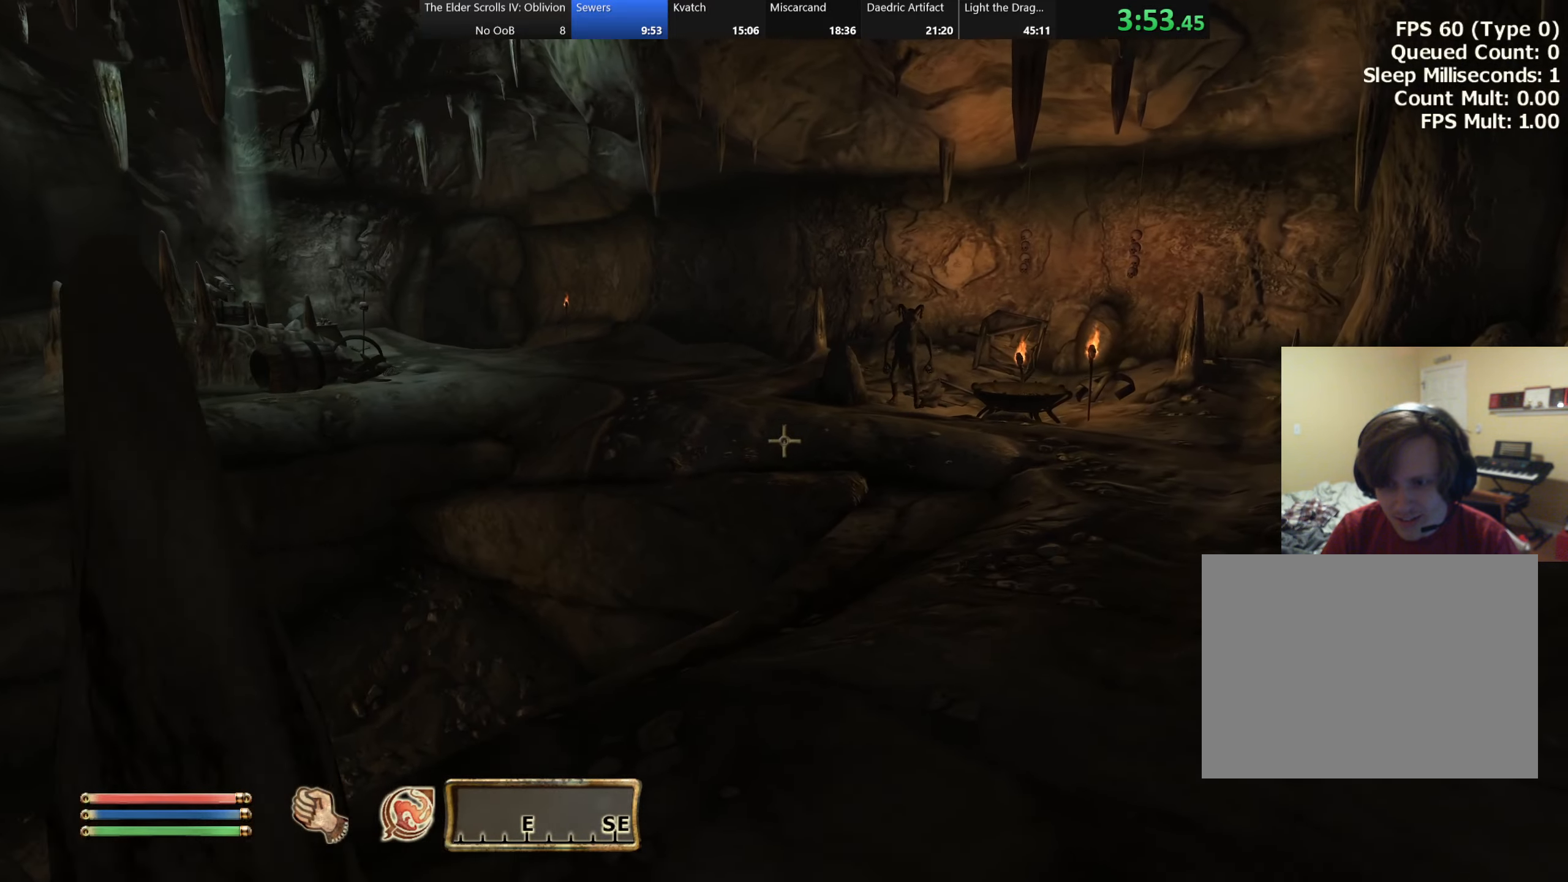
{"keys": ["w"], "events": [[317, "d", "up"]]}
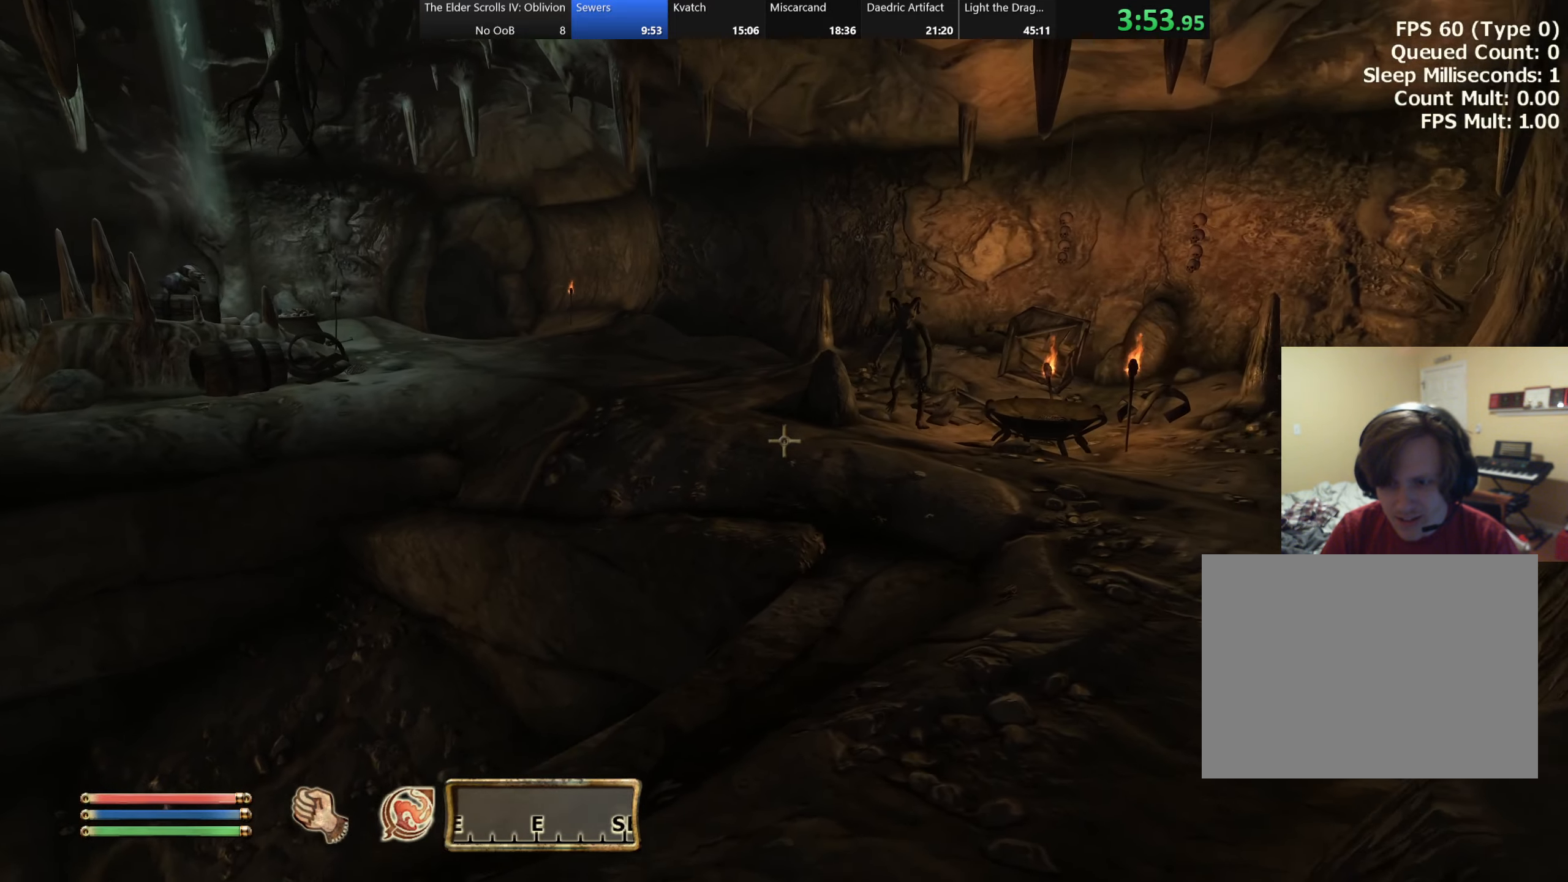
{"keys": ["w"], "events": []}
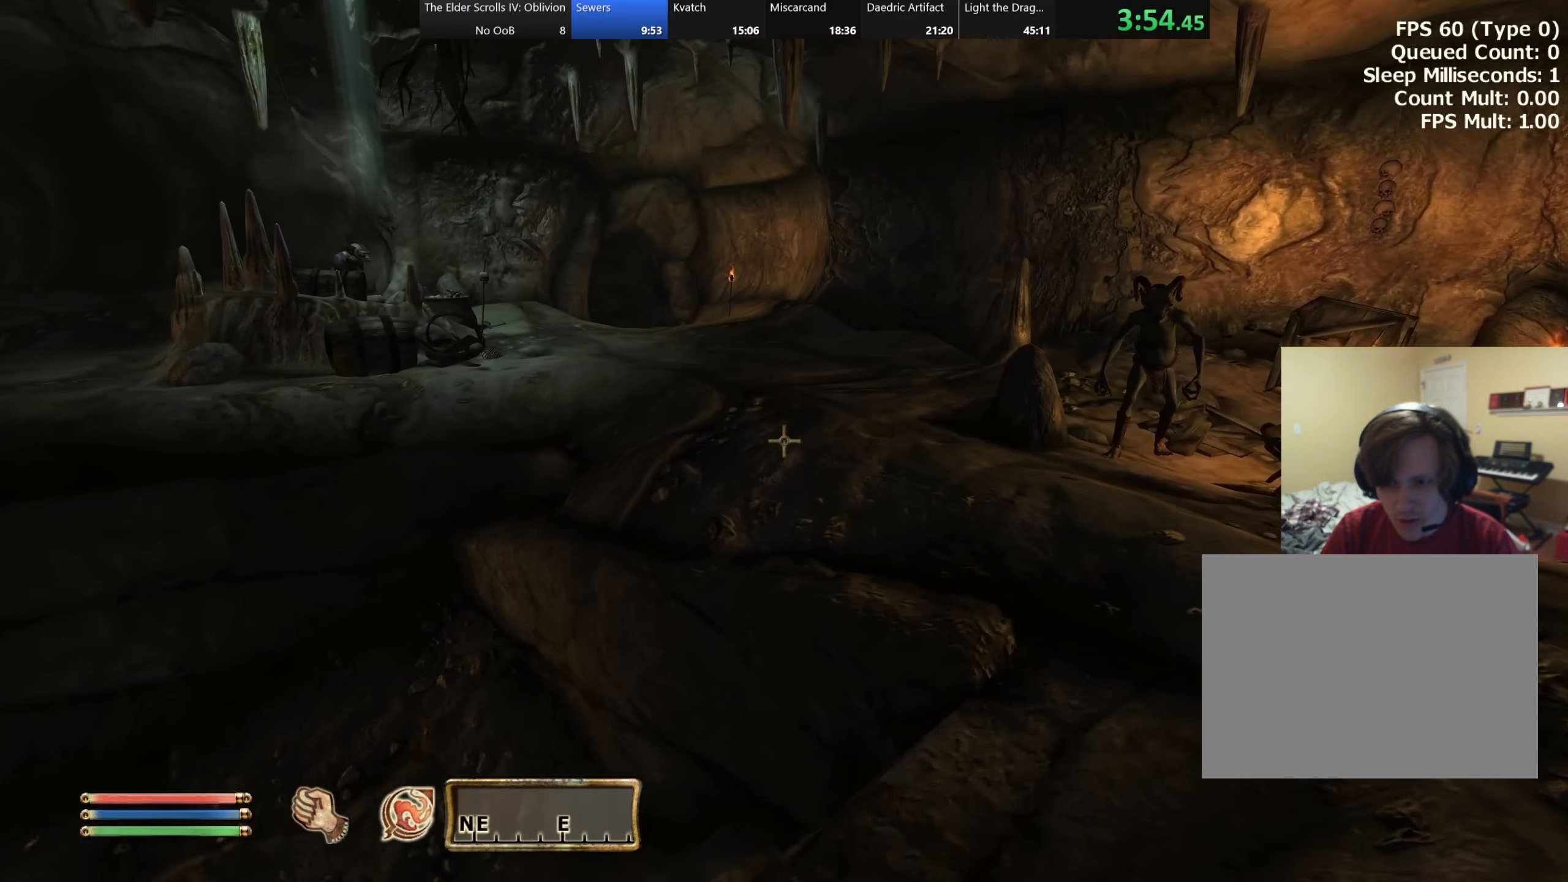
{"keys": ["w"], "events": [[100, "d", "down"], [333, "d", "up"]]}
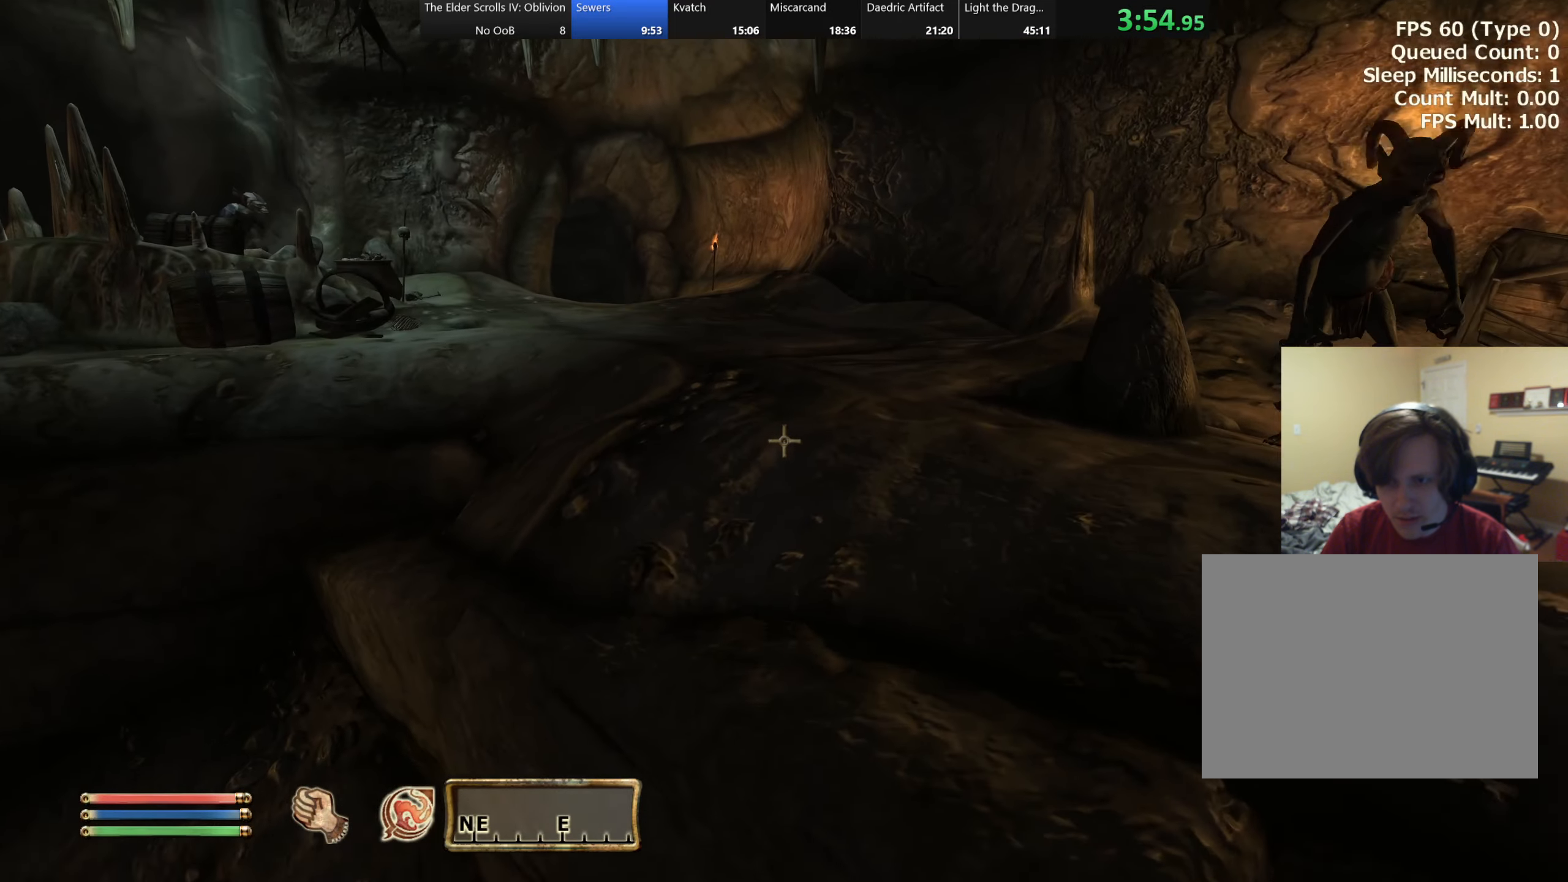
{"keys": ["w"], "events": []}
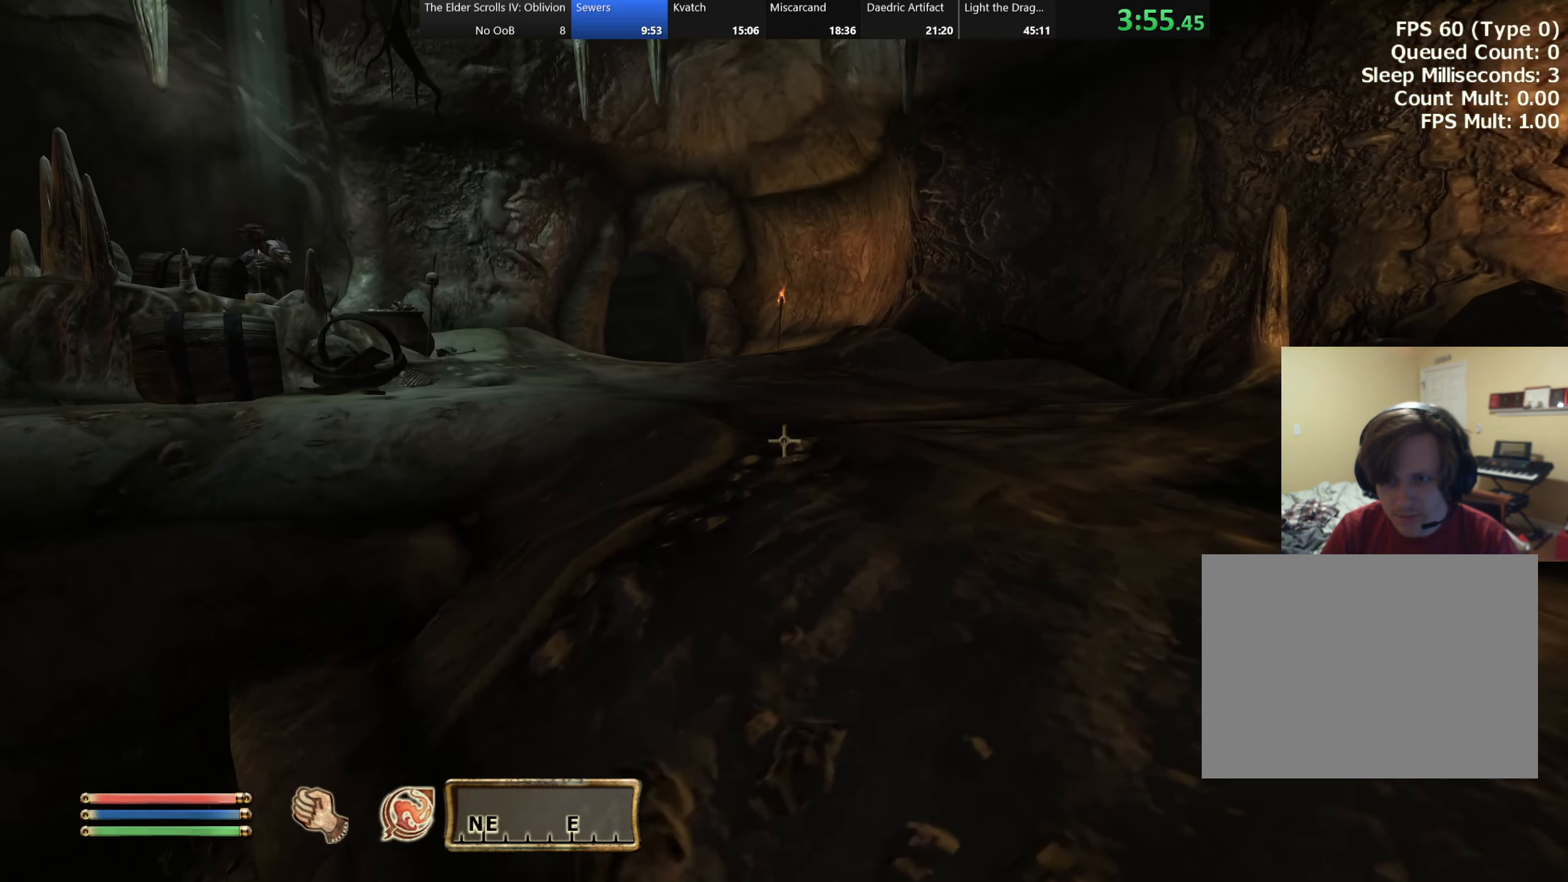
{"keys": ["w"], "events": [[233, "space", "down"], [400, "space", "up"]]}
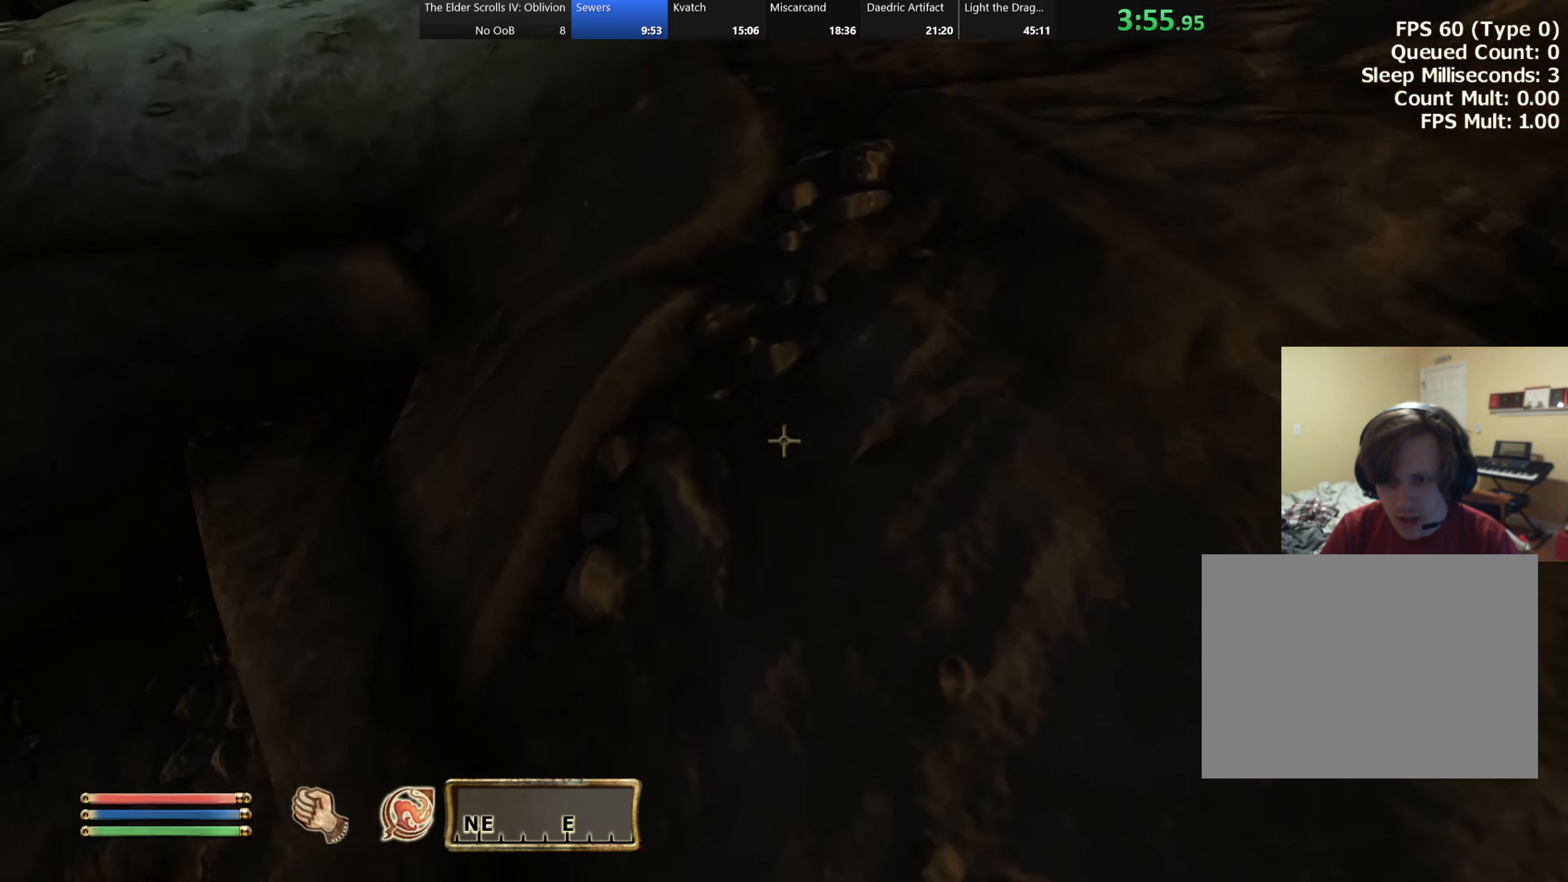
{"keys": ["w"], "events": []}
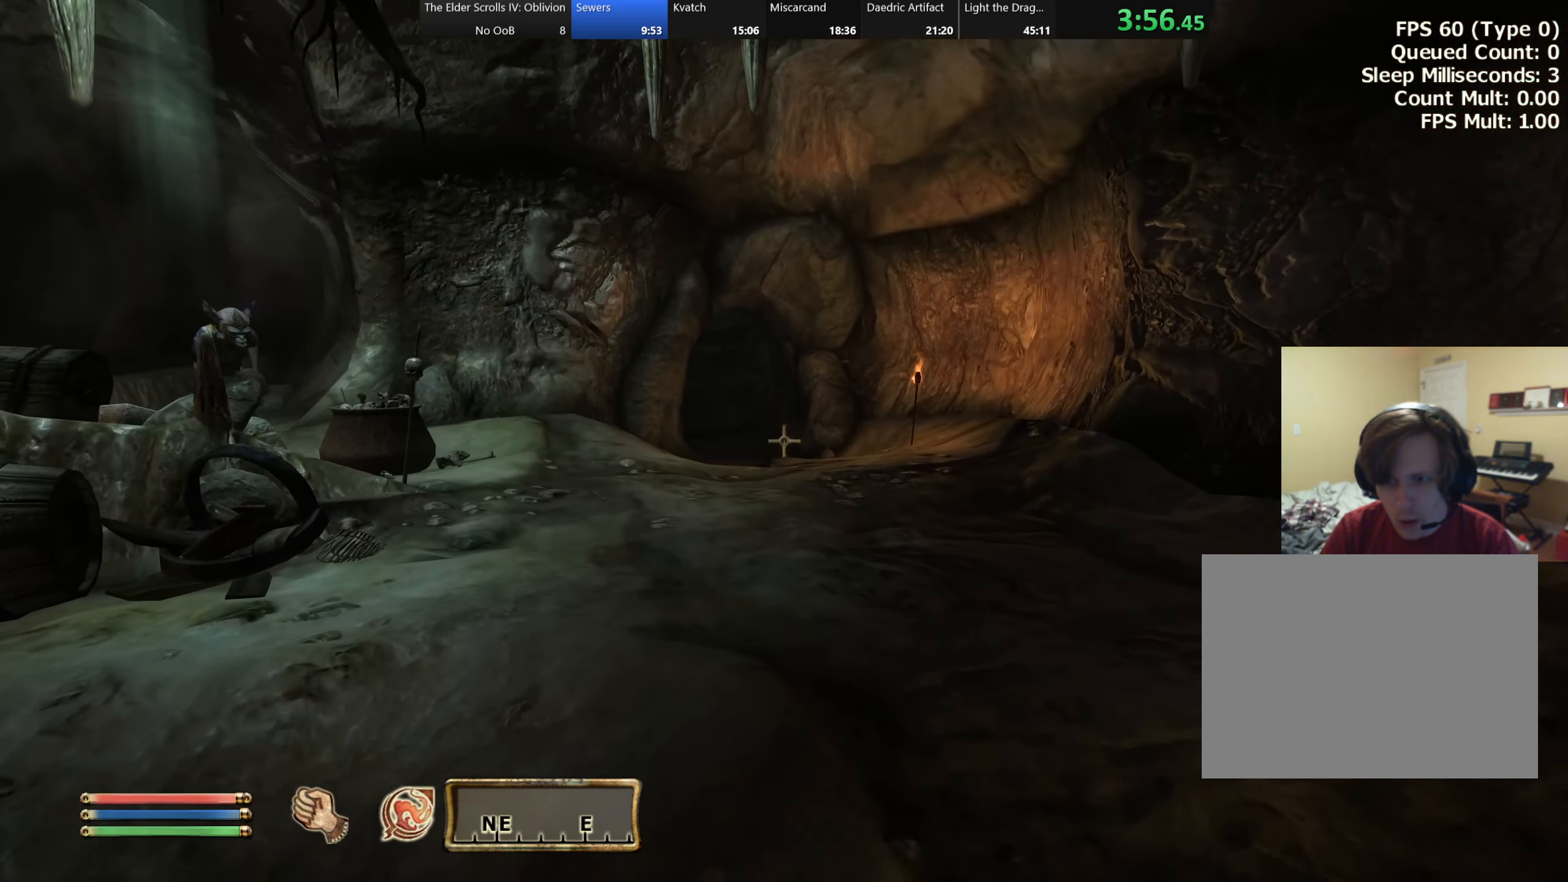
{"keys": ["w"], "events": []}
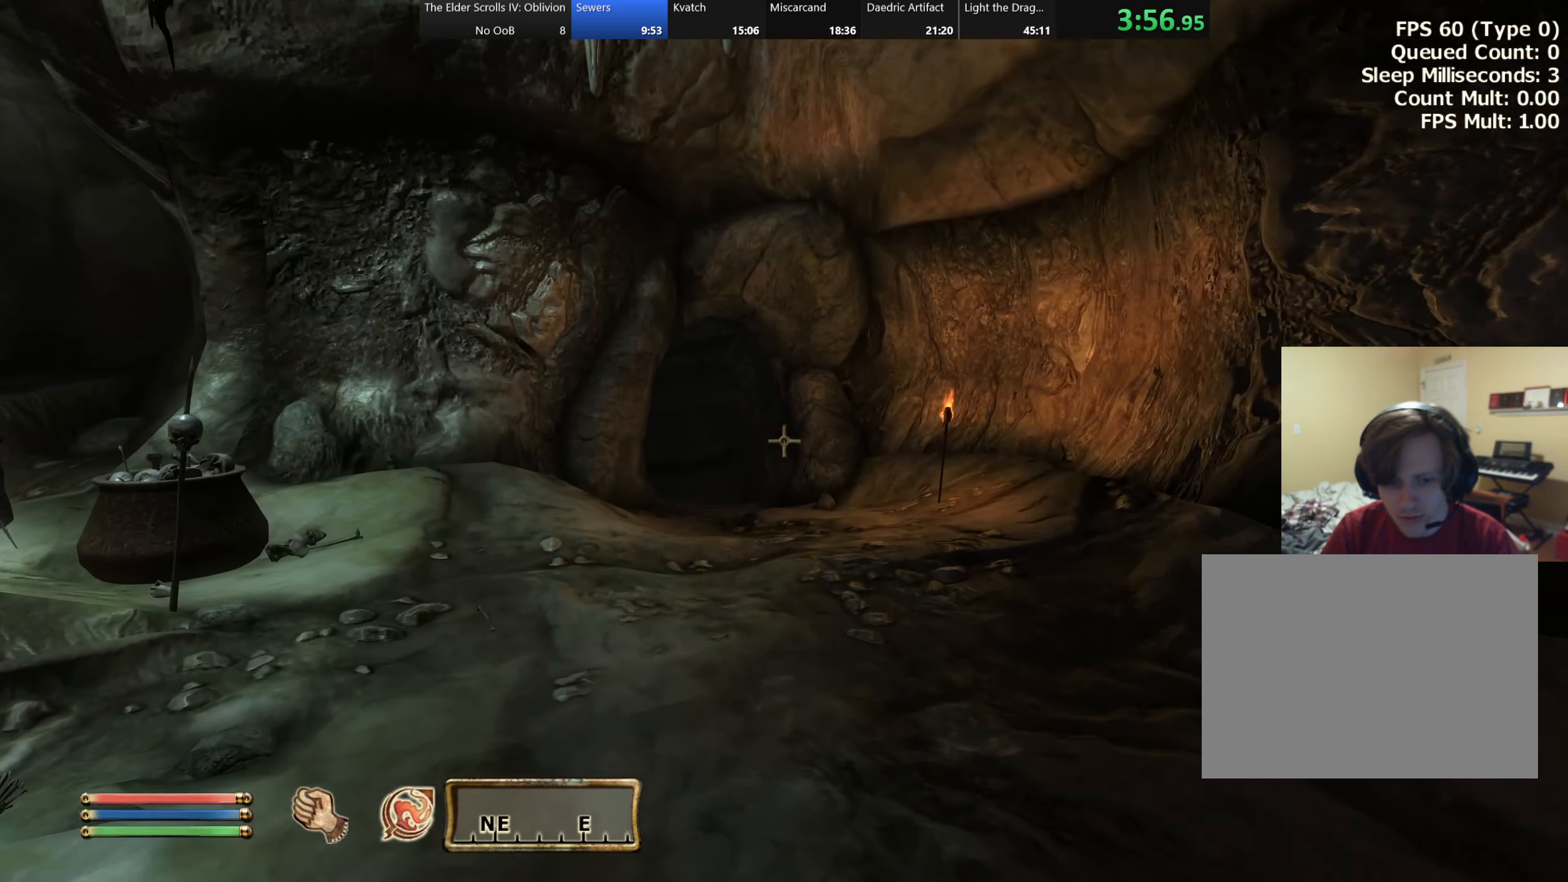
{"keys": ["w"], "events": []}
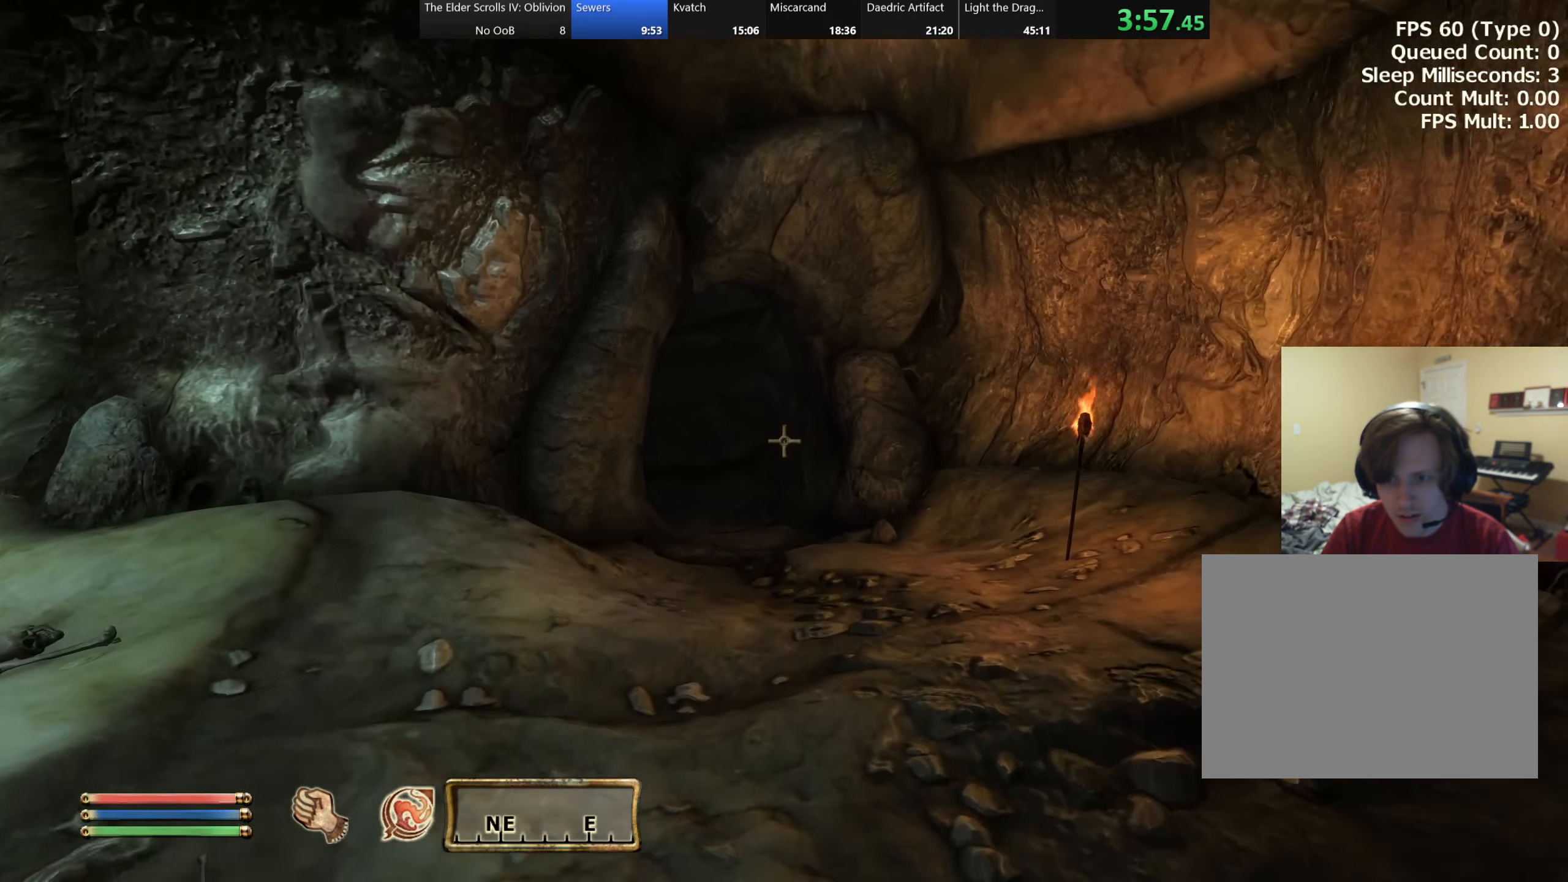
{"keys": ["w"], "events": []}
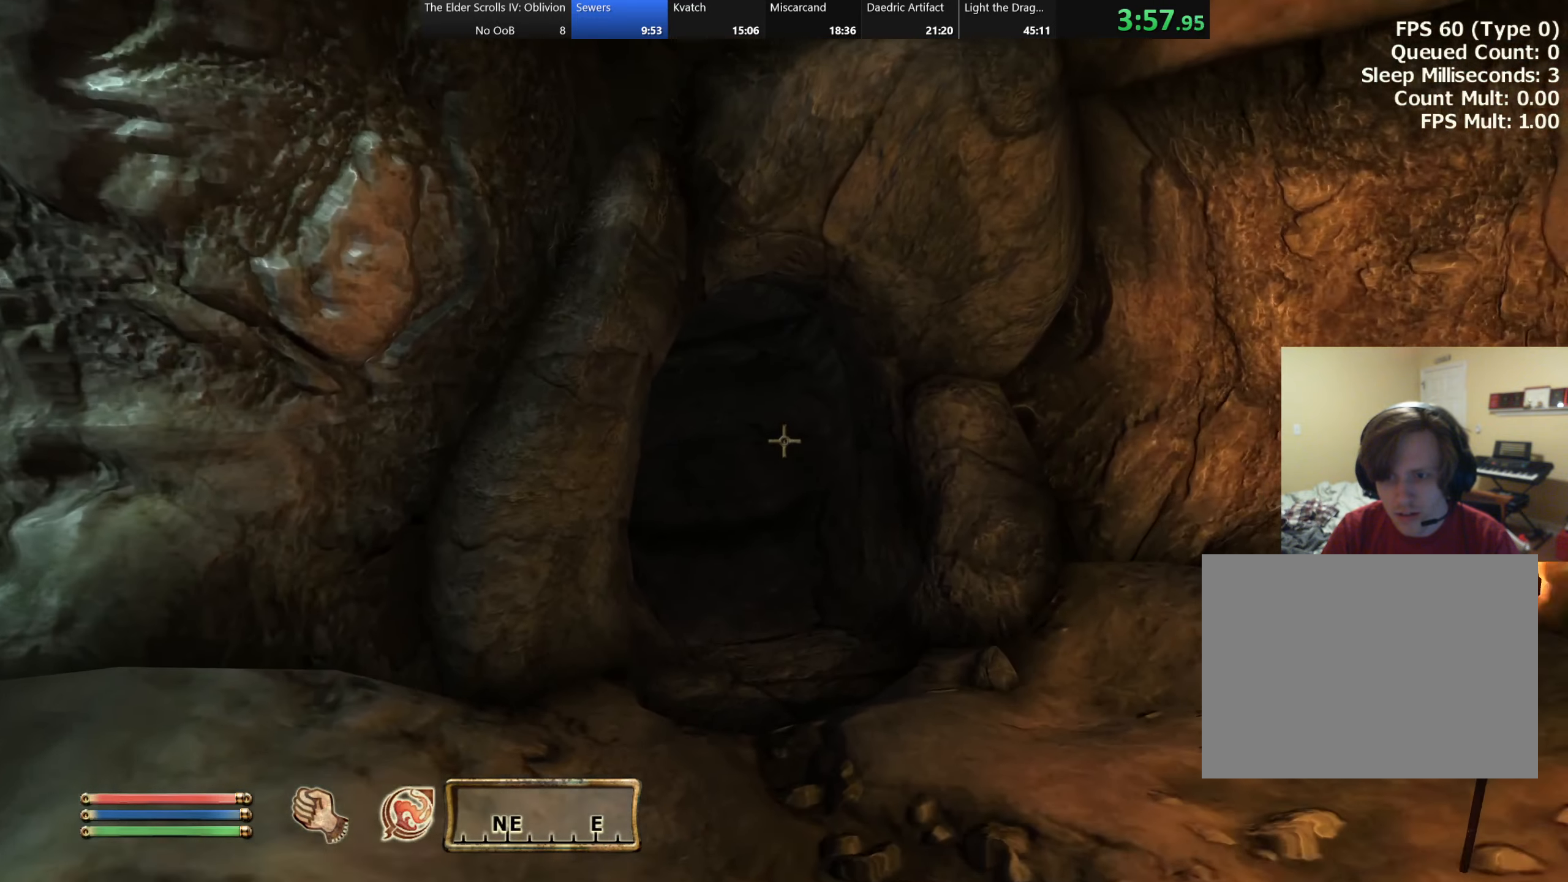
{"keys": ["w"], "events": []}
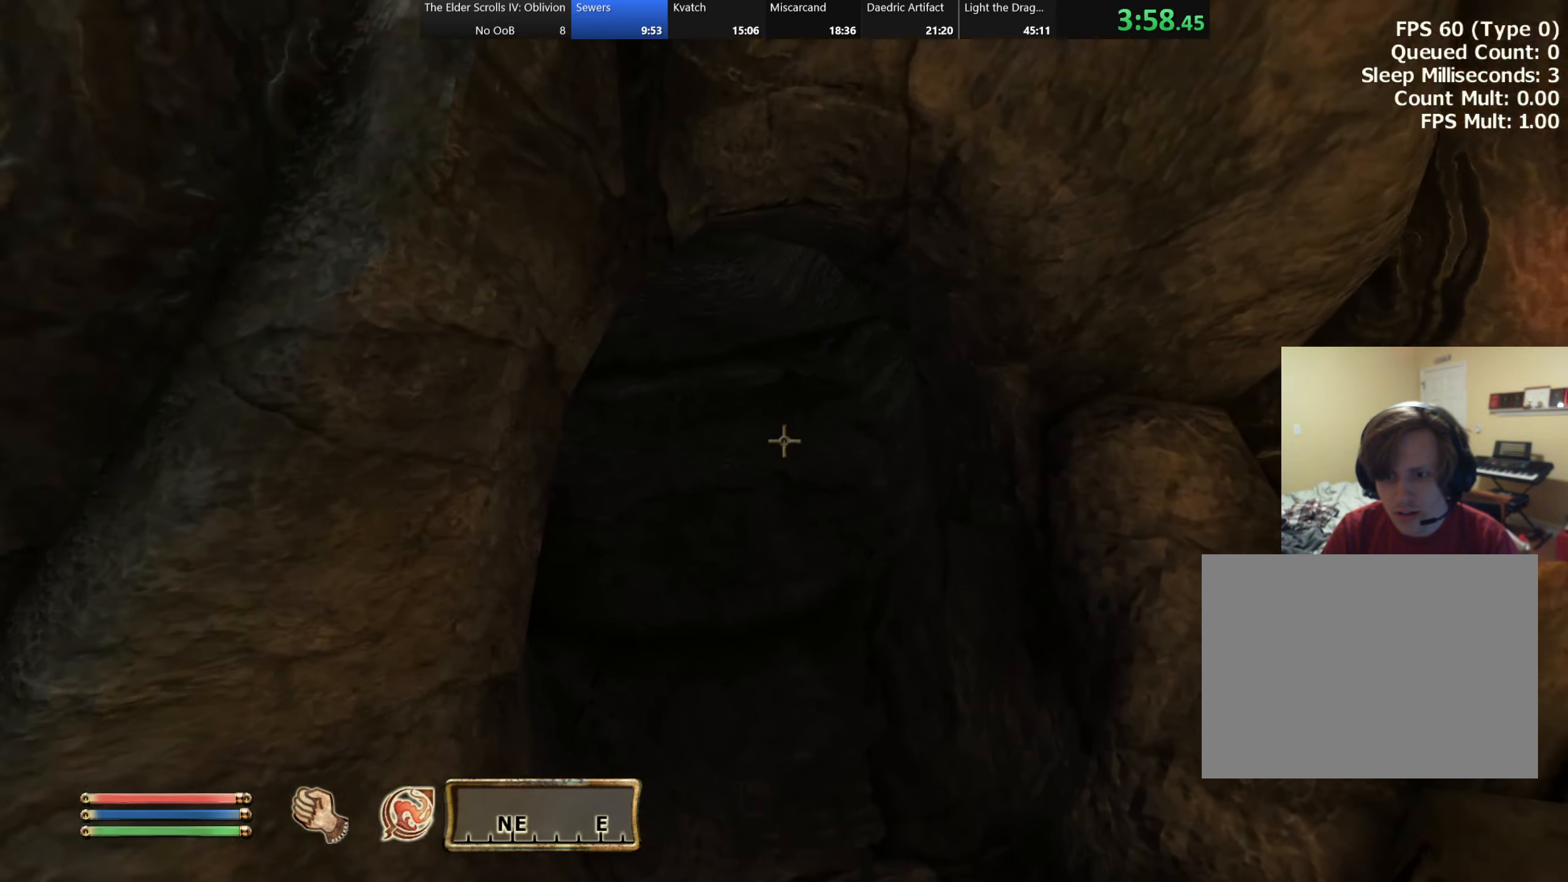
{"keys": ["w"], "events": []}
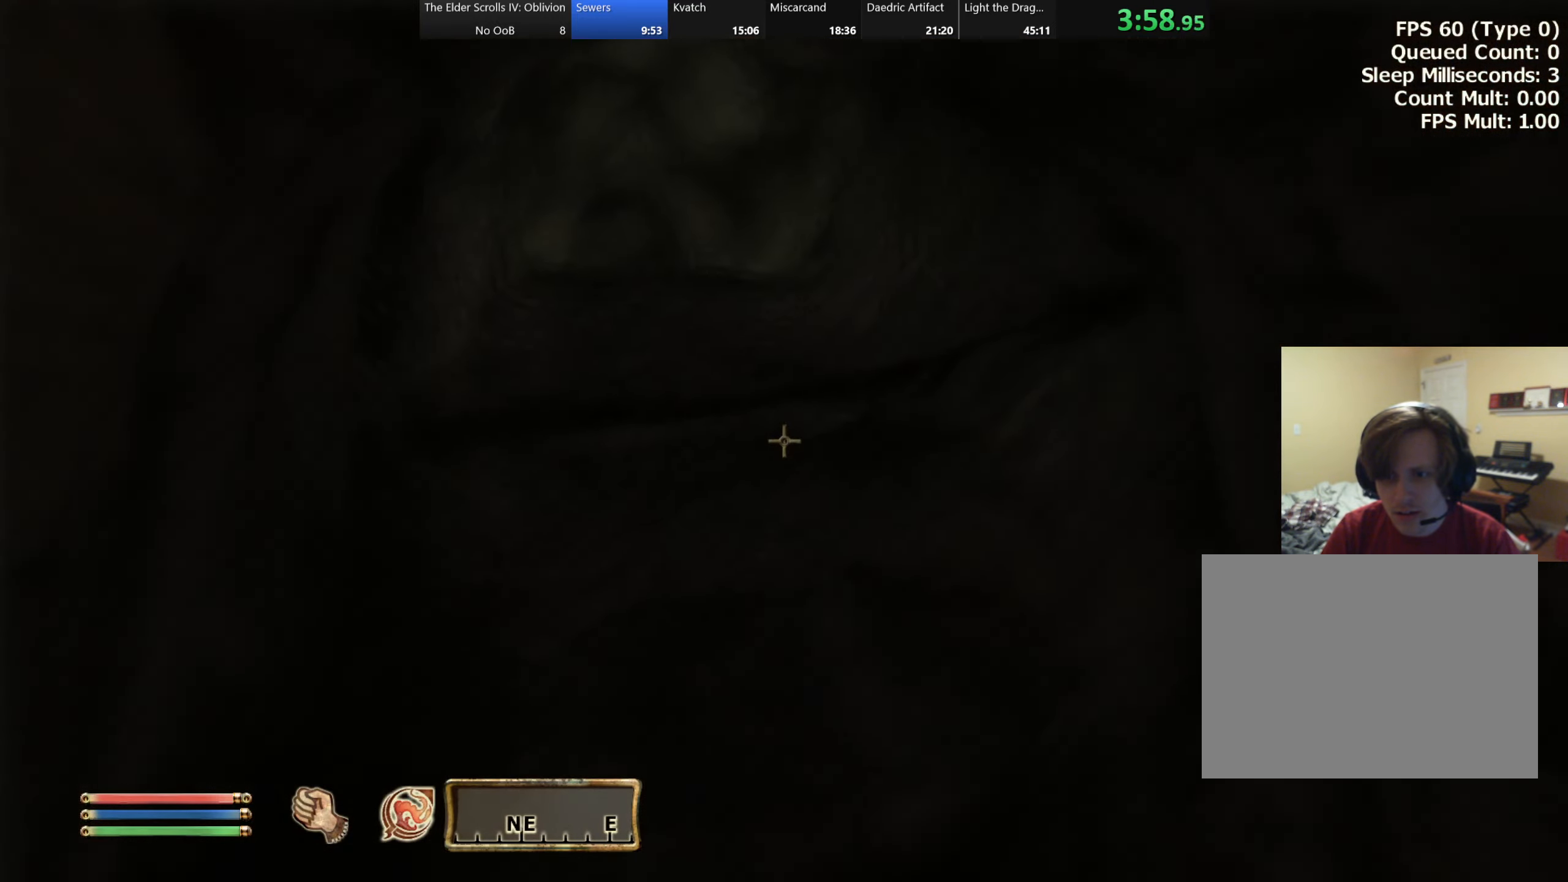
{"keys": ["w"], "events": []}
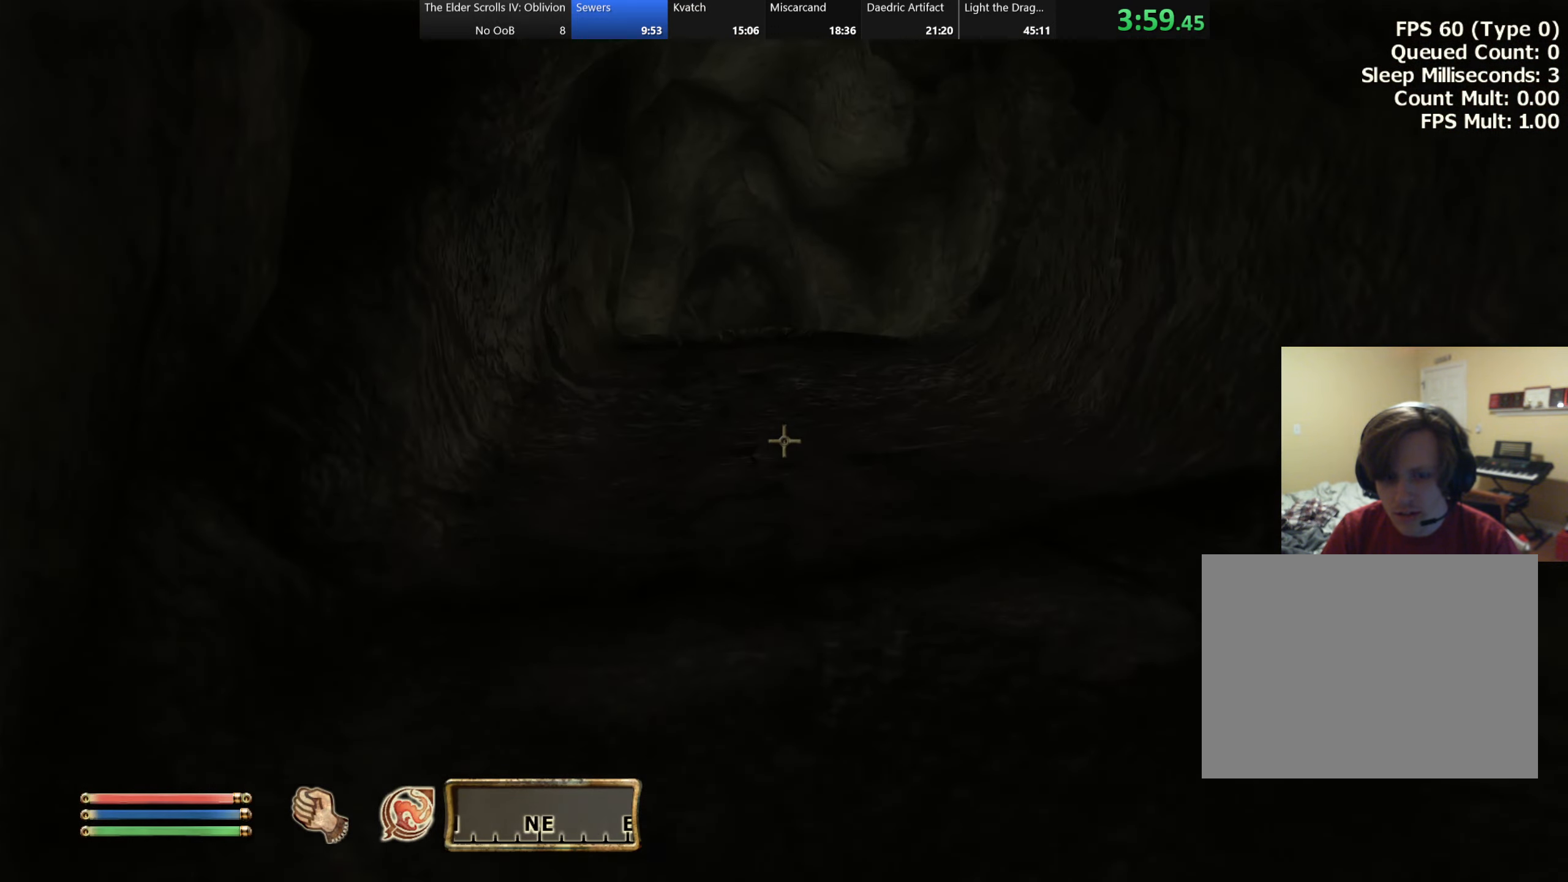
{"keys": ["w"], "events": []}
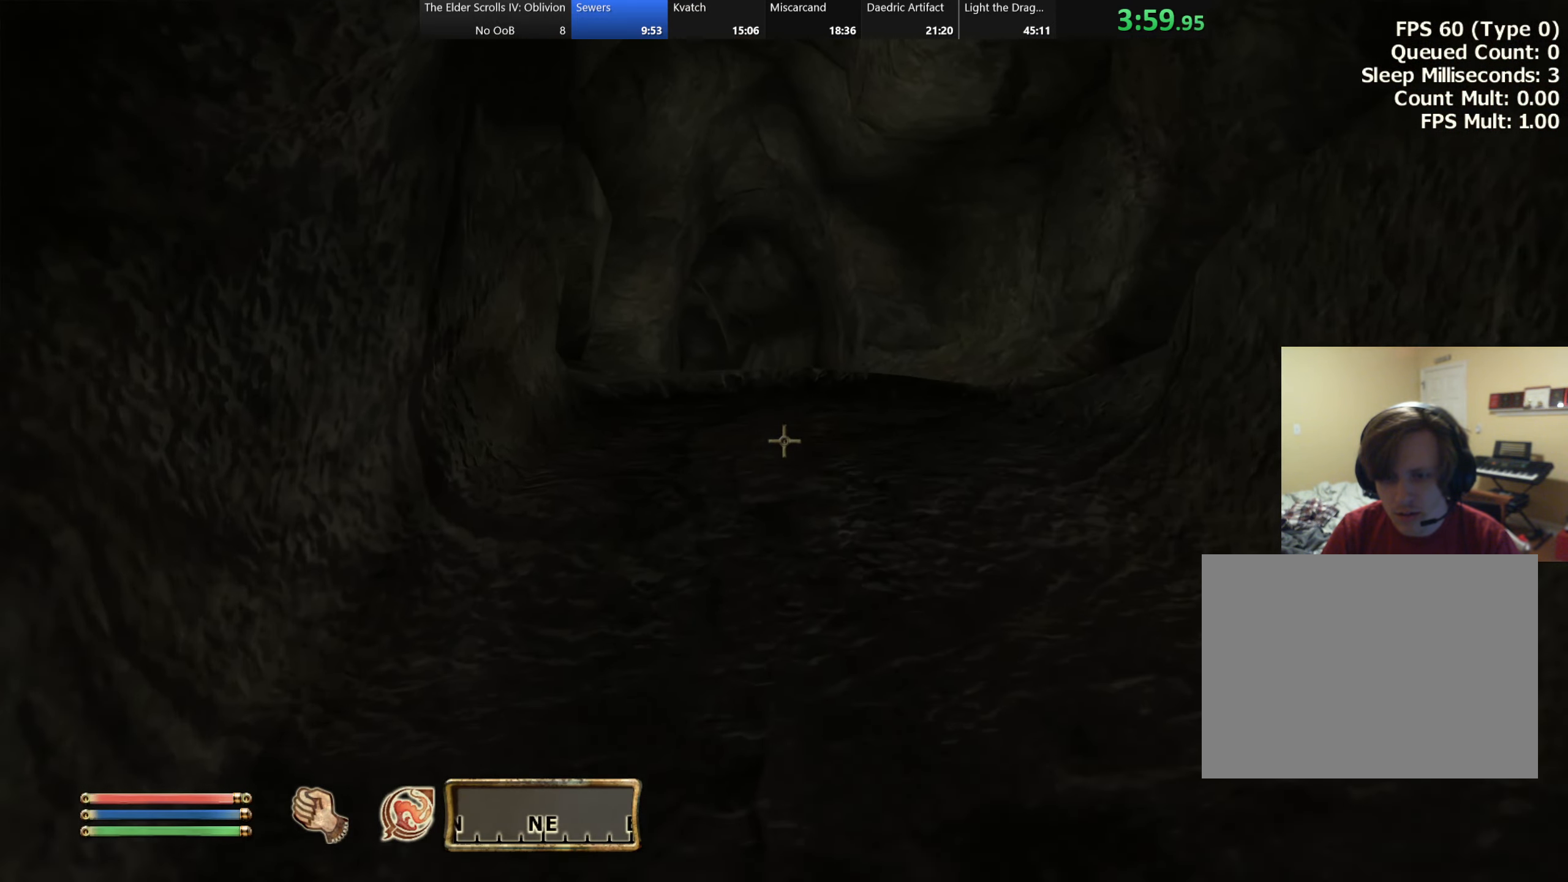
{"keys": ["w"], "events": []}
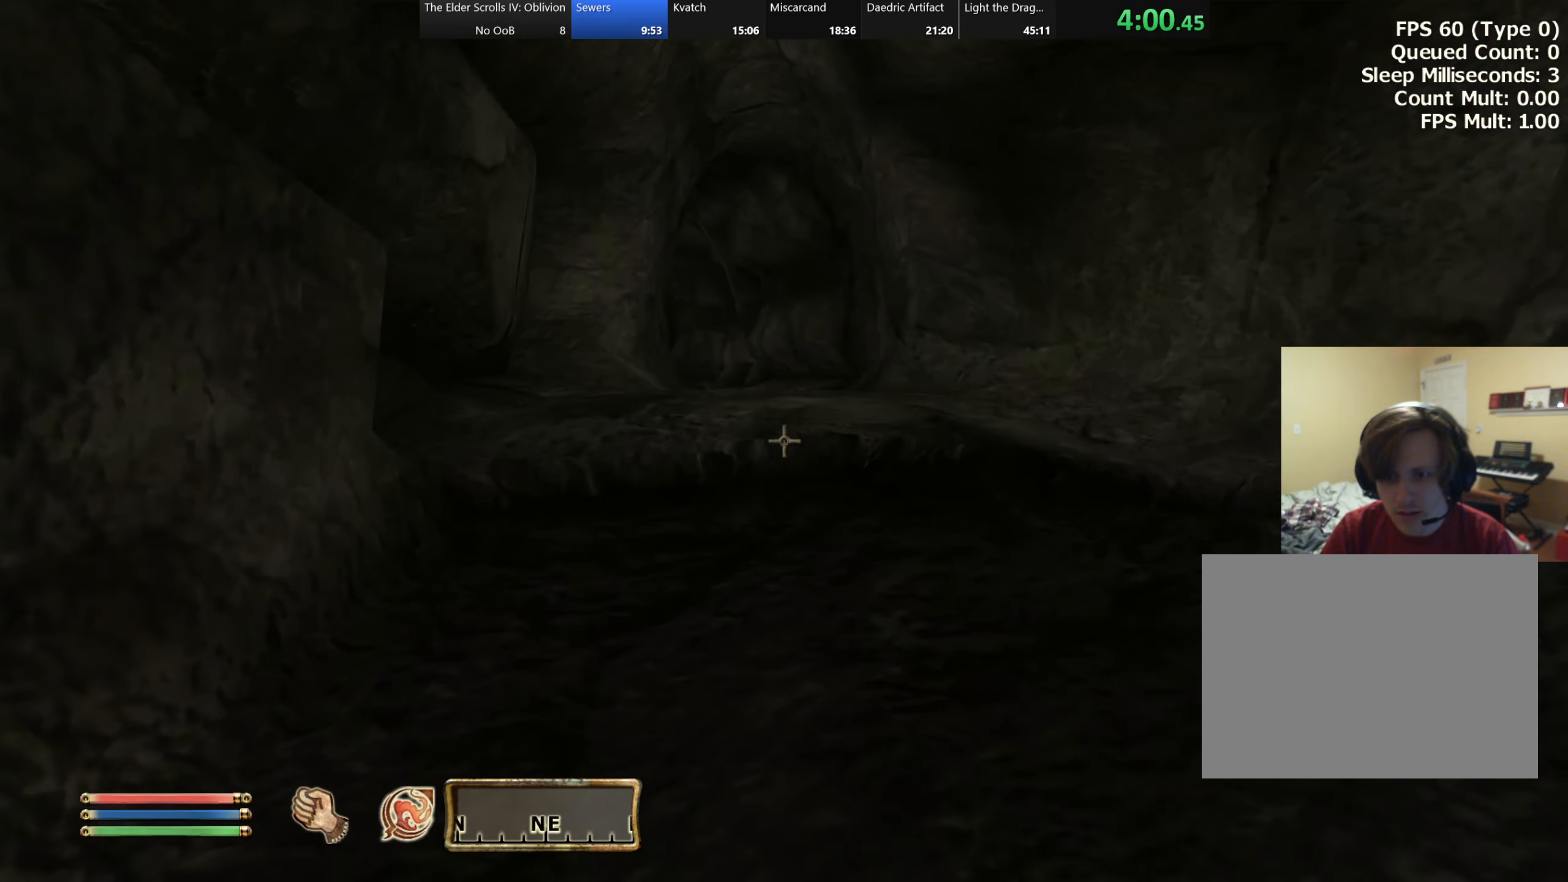
{"keys": ["w"], "events": []}
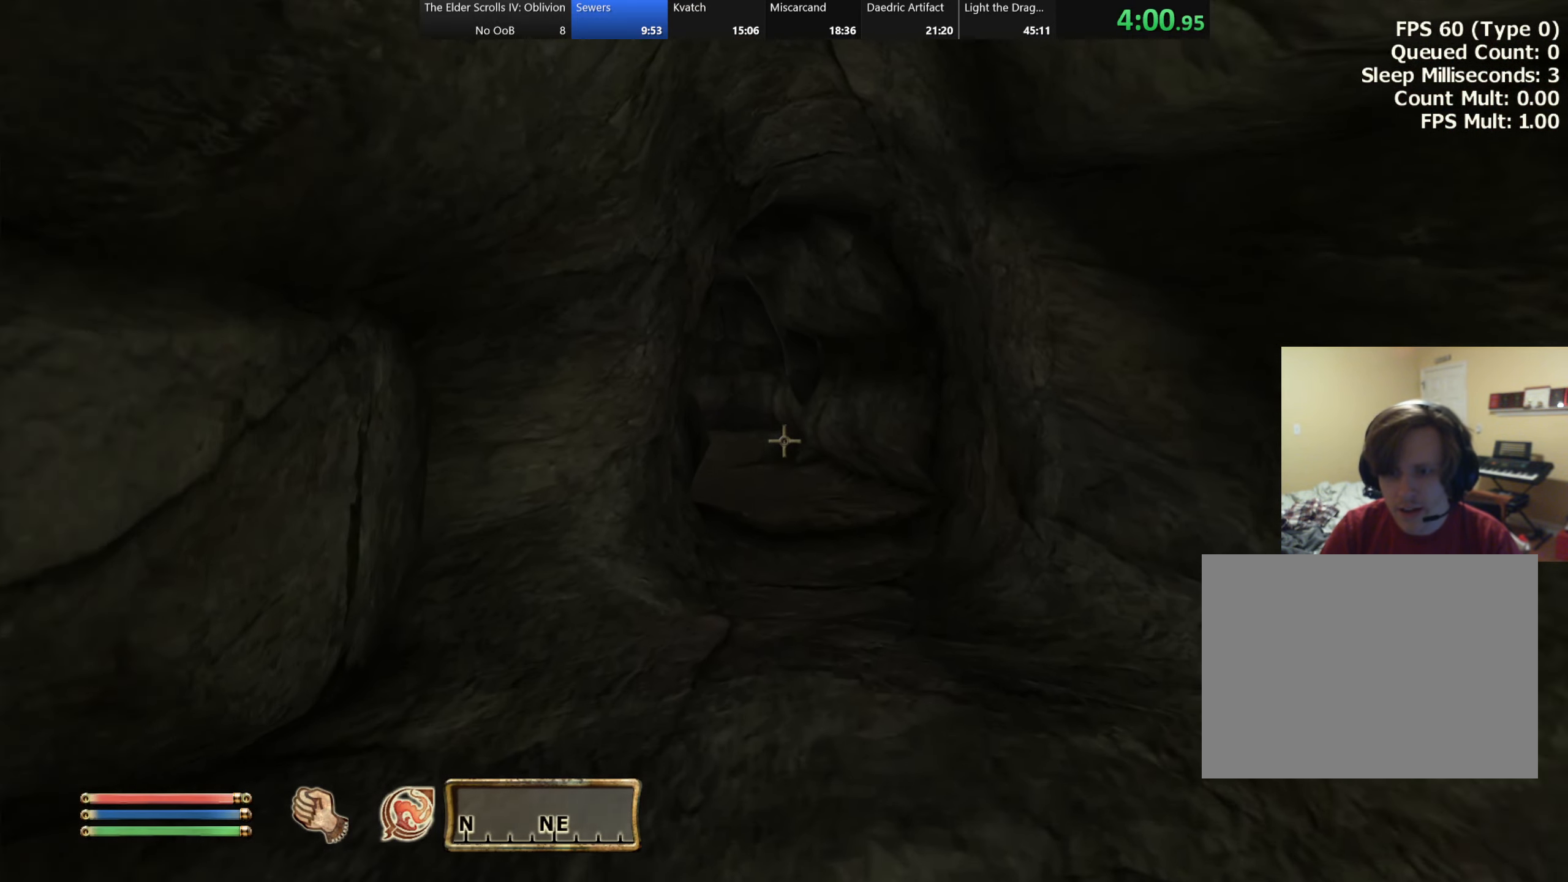
{"keys": ["w"], "events": []}
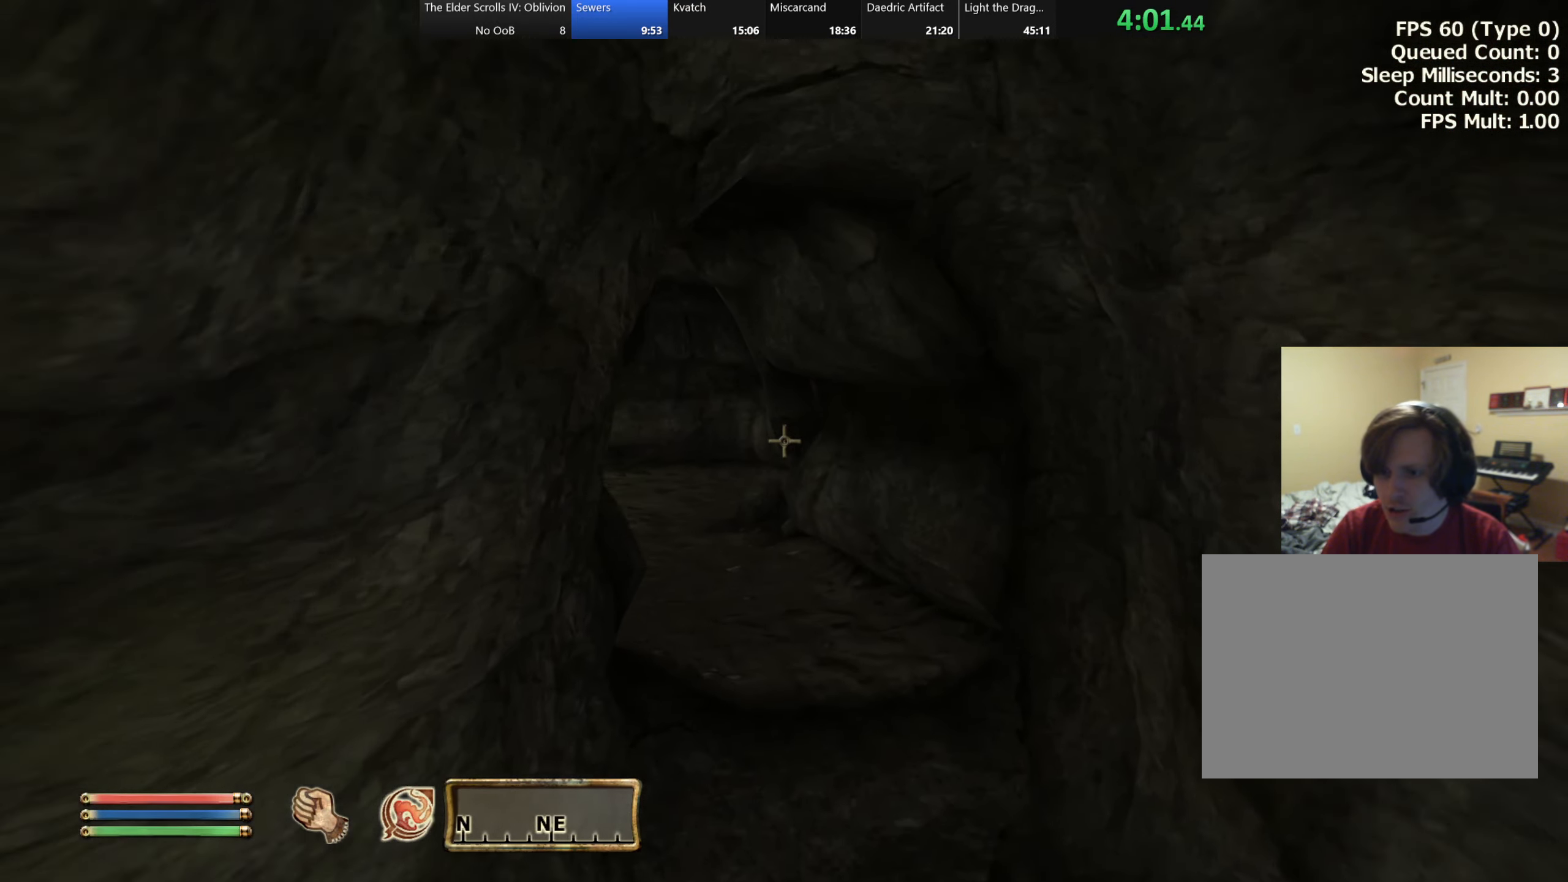
{"keys": ["w"], "events": []}
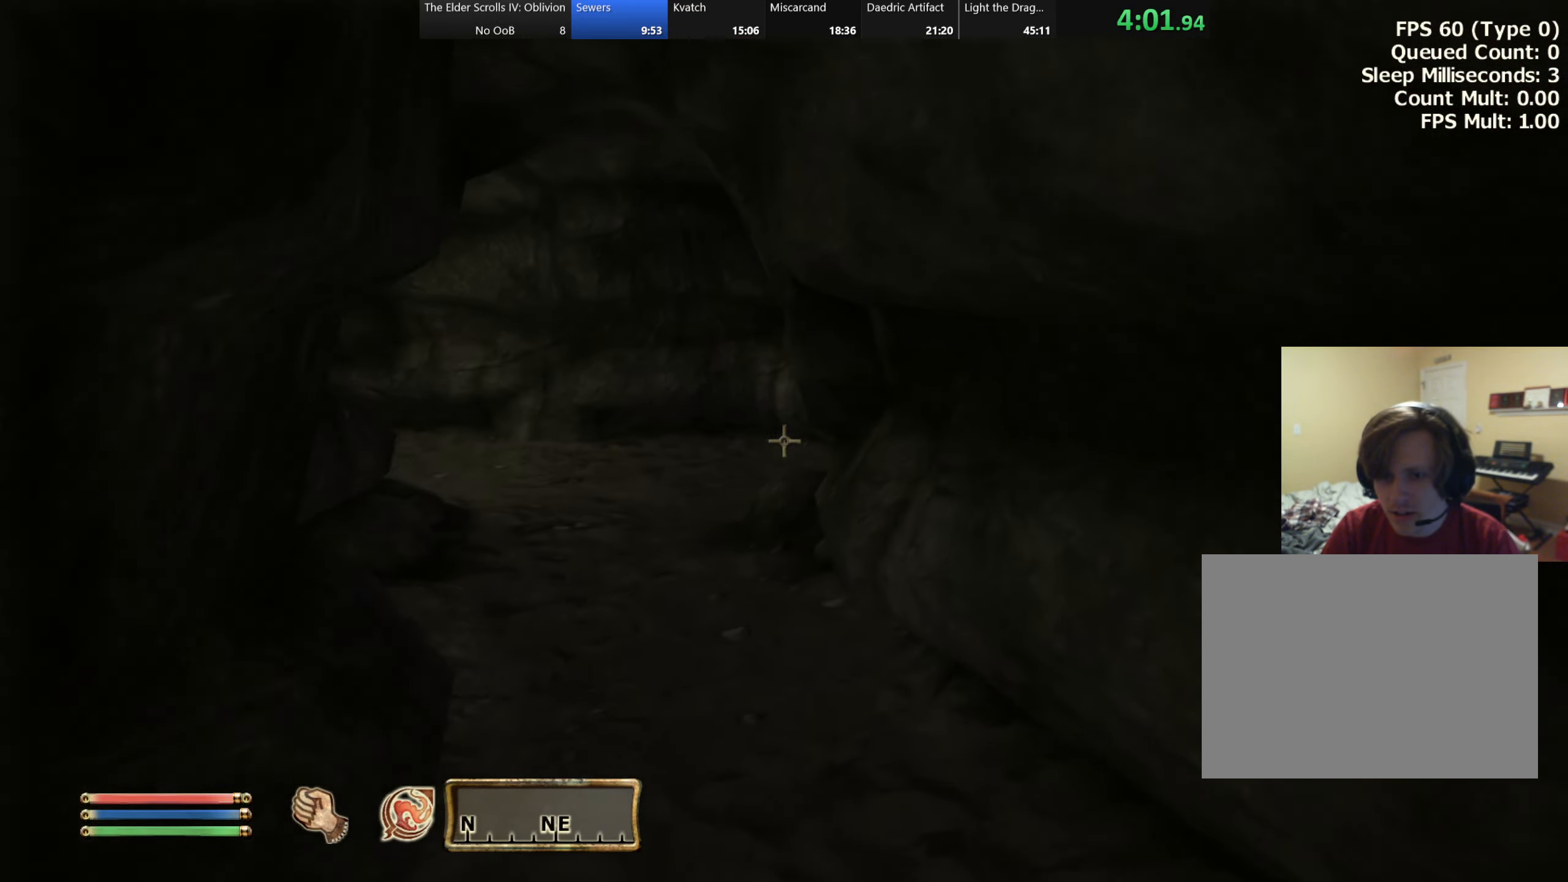
{"keys": ["w"], "events": []}
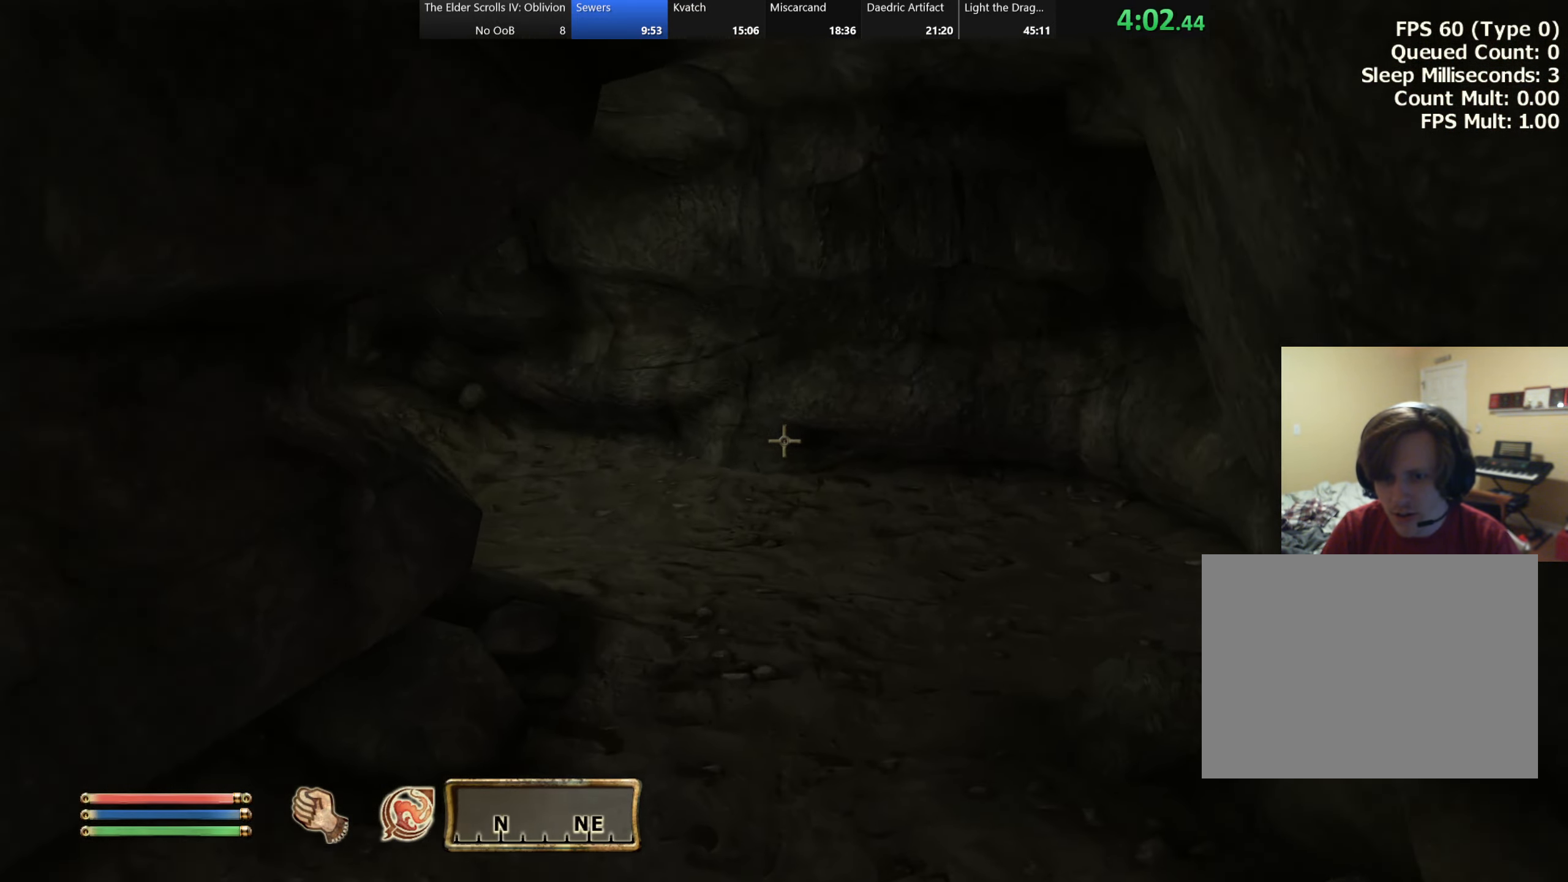
{"keys": ["d", "s"], "events": [[134, "d", "down"], [283, "w", "up"], [400, "s", "down"]]}
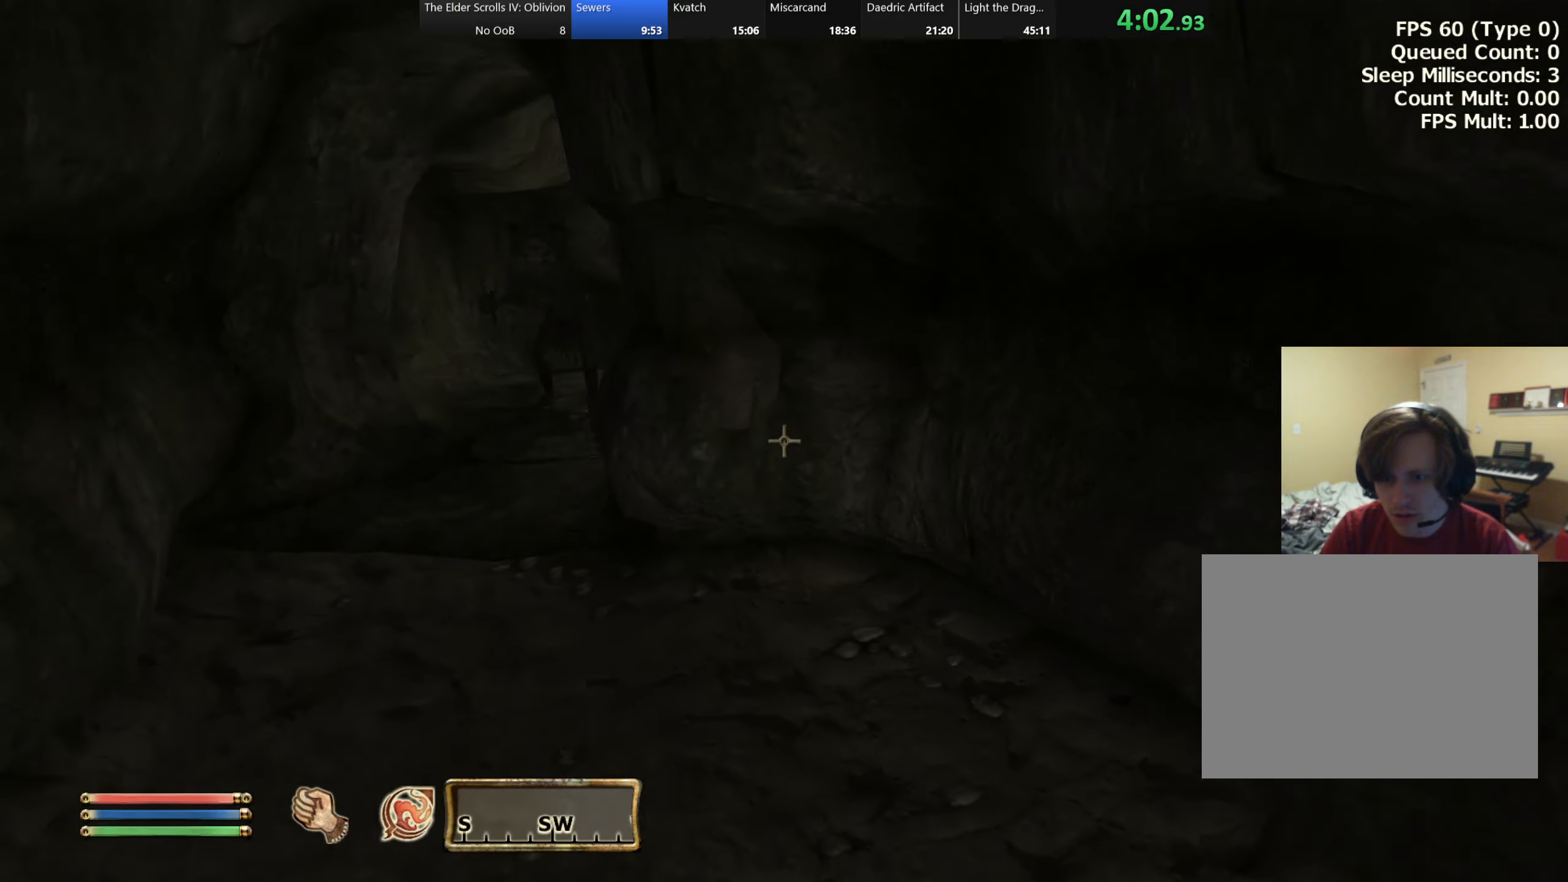
{"keys": ["d", "s"], "events": [[100, "d", "up"], [383, "d", "down"]]}
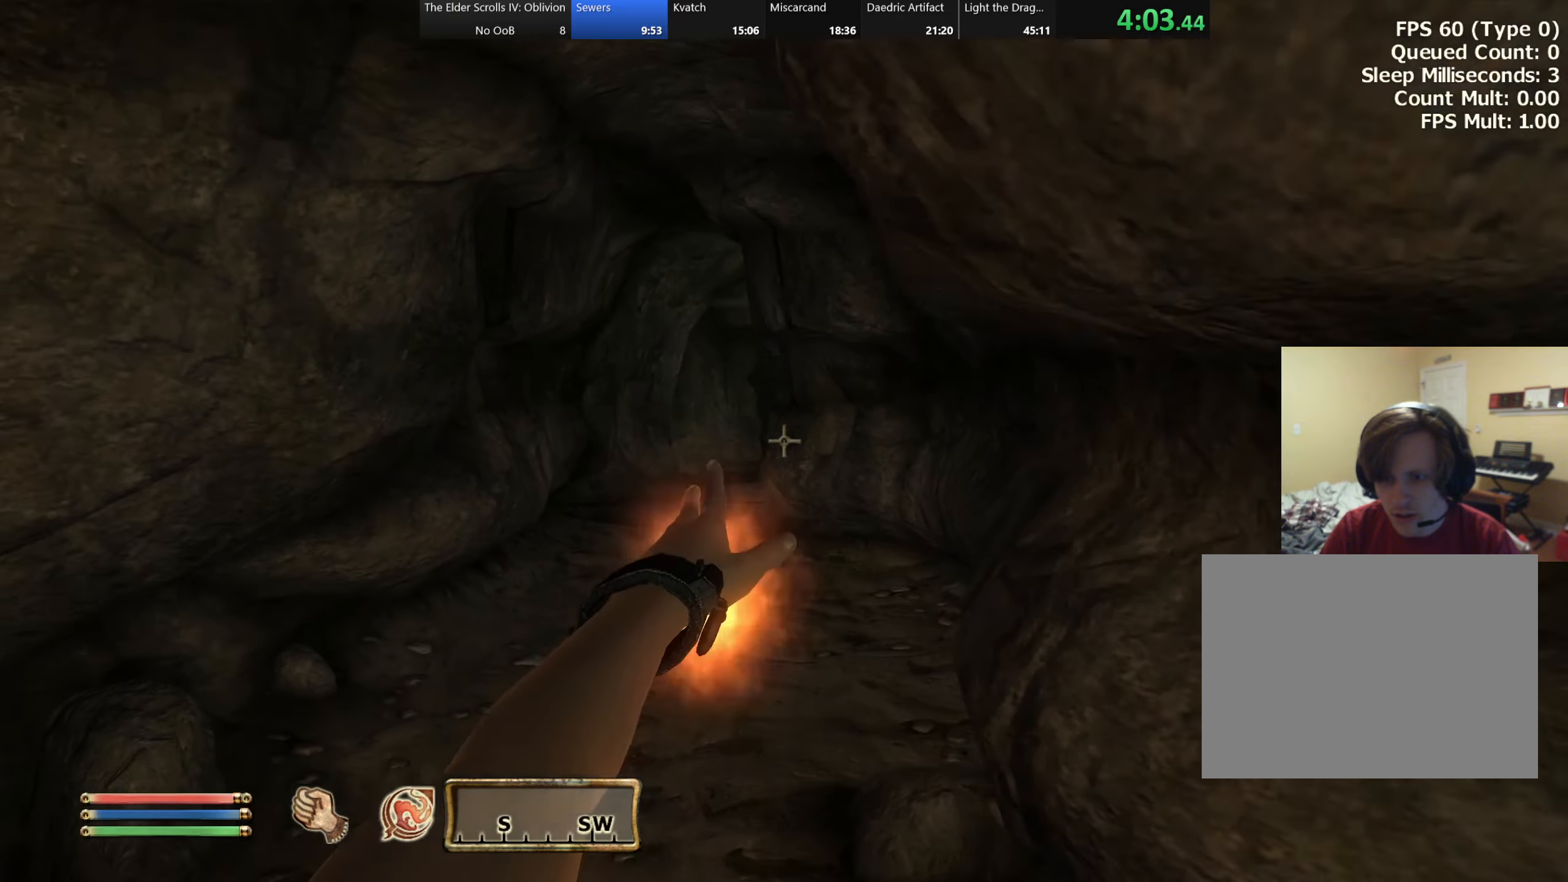
{"keys": ["w"], "events": [[66, "s", "up"], [183, "w", "down"], [350, "d", "up"]]}
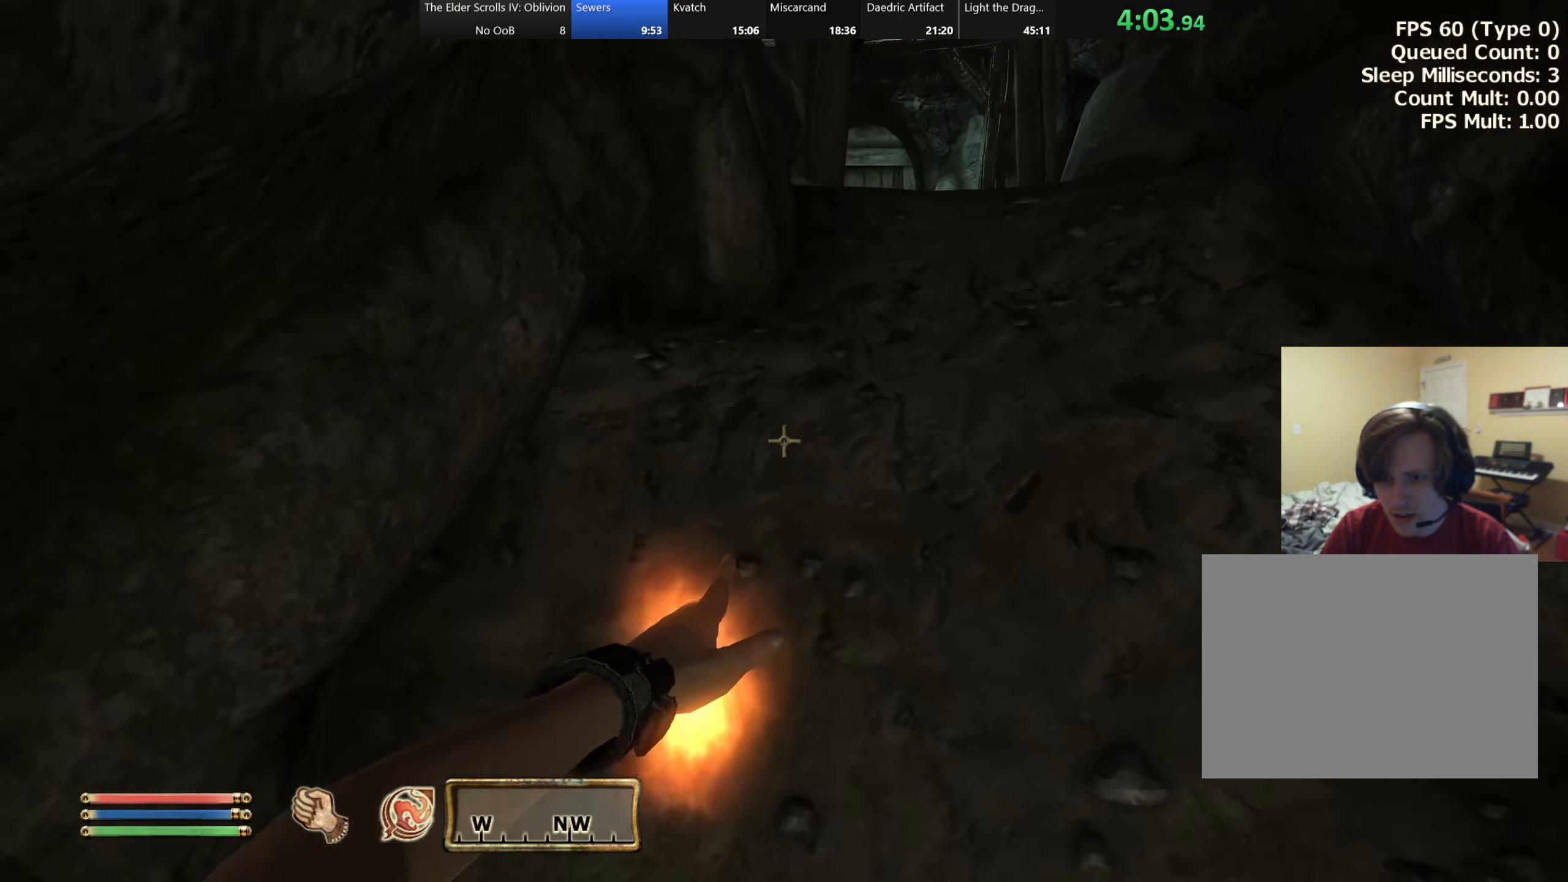
{"keys": ["w"], "events": []}
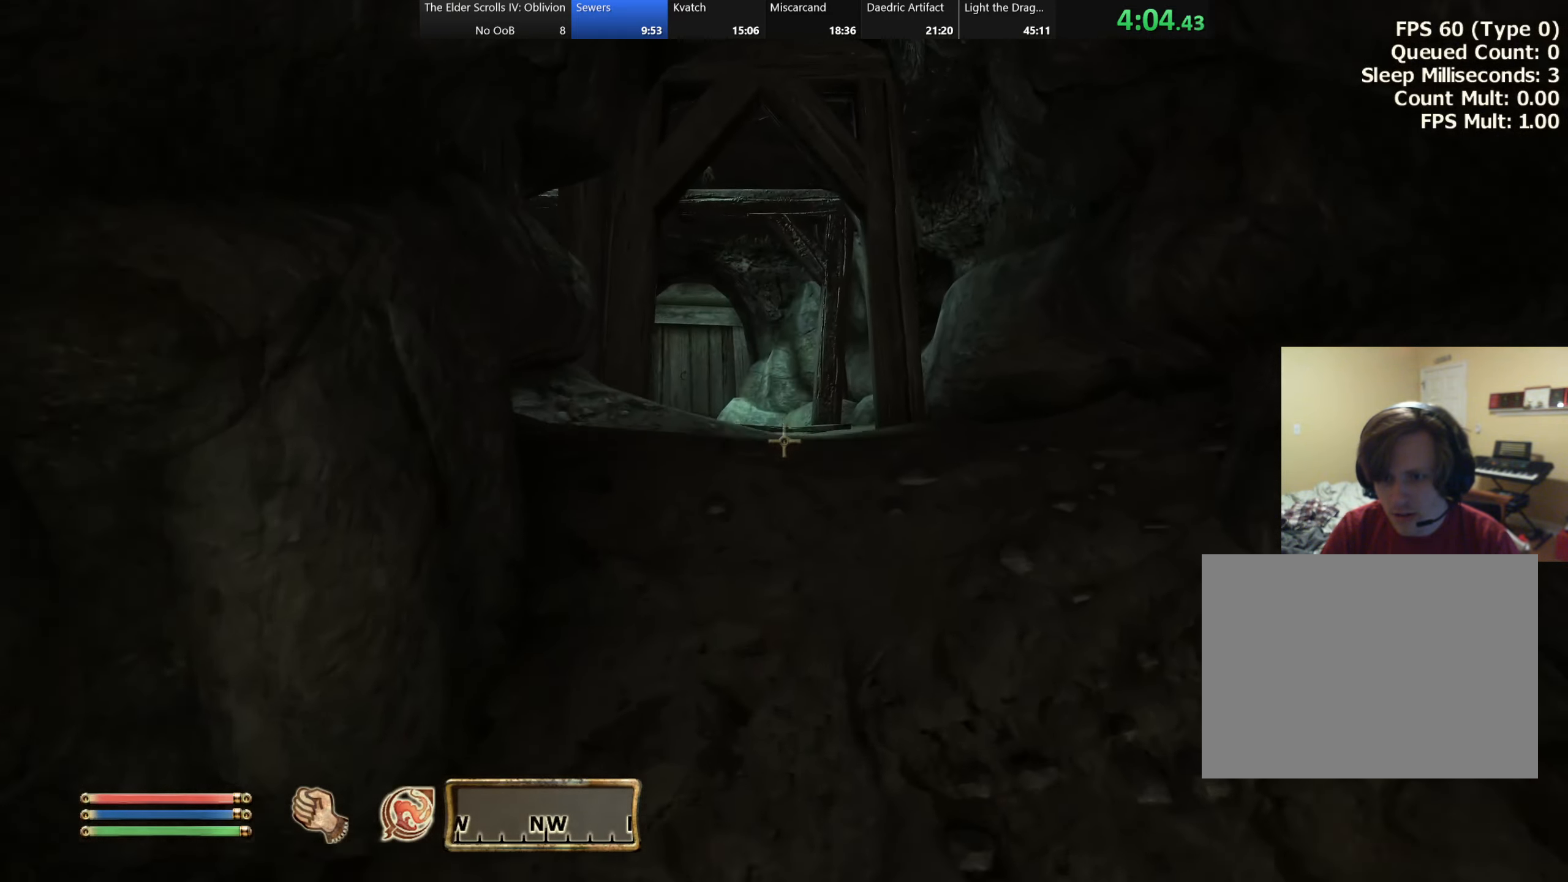
{"keys": ["w"], "events": []}
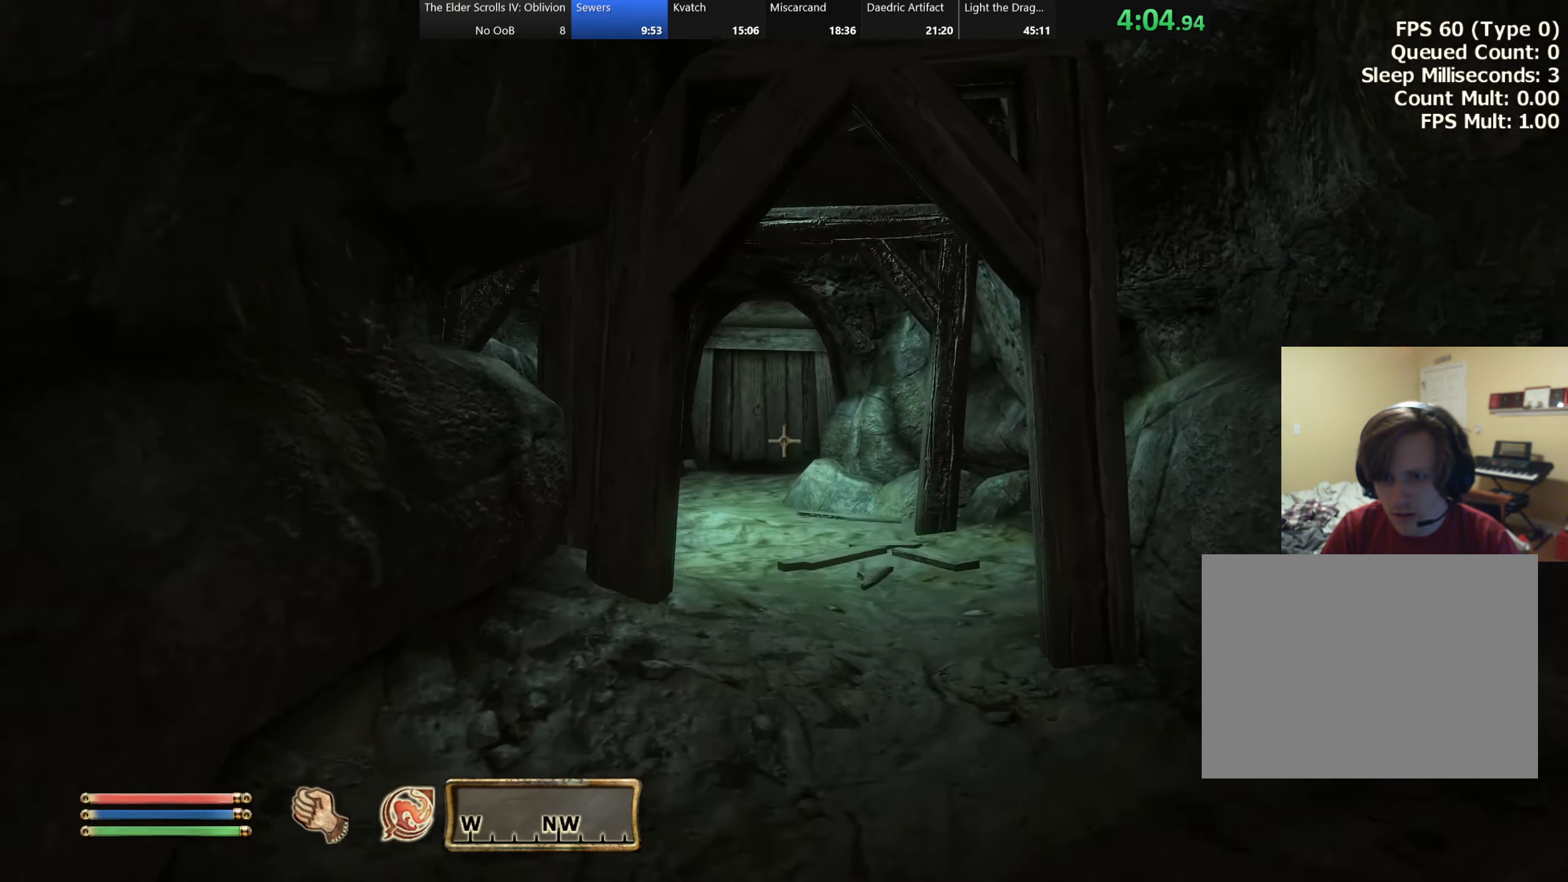
{"keys": ["w"], "events": []}
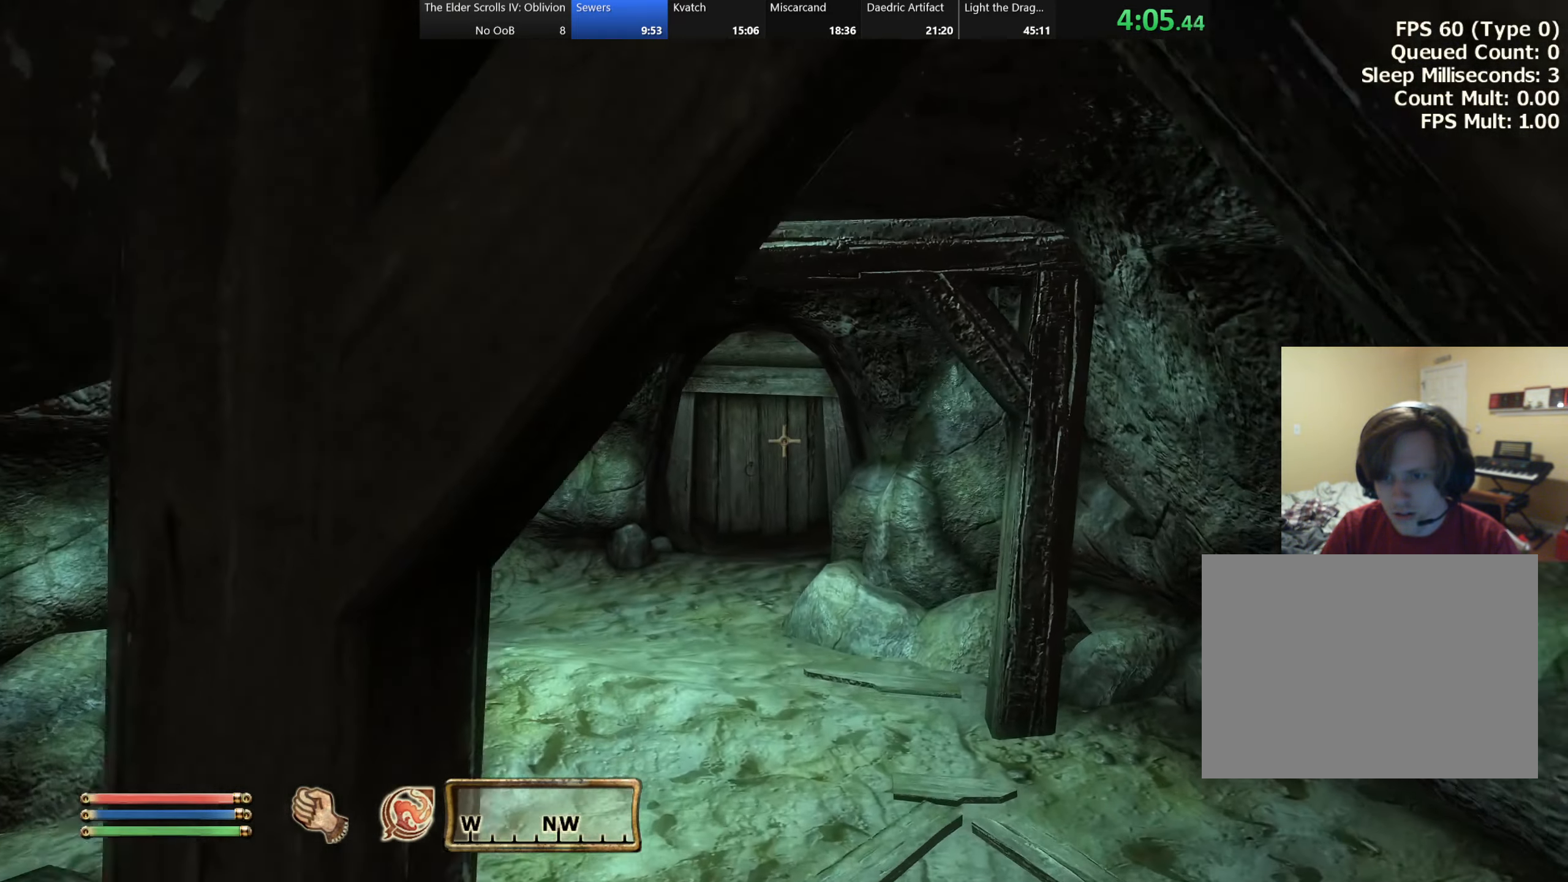
{"keys": ["w"], "events": []}
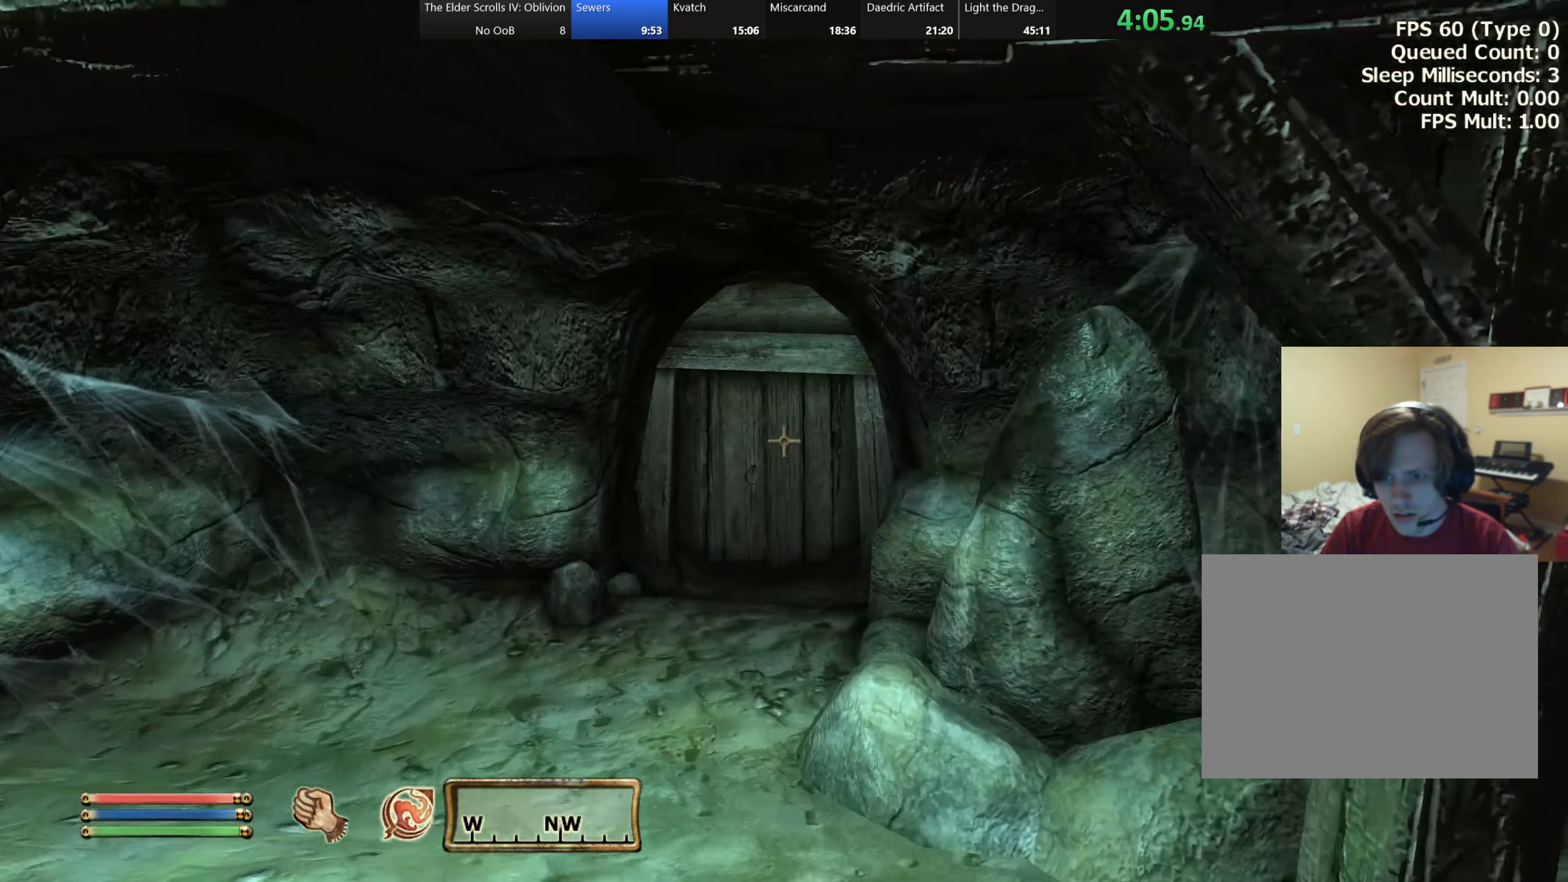
{"keys": ["w"], "events": [[16, "a", "down"], [133, "a", "up"], [266, "a", "down"], [433, "a", "up"]]}
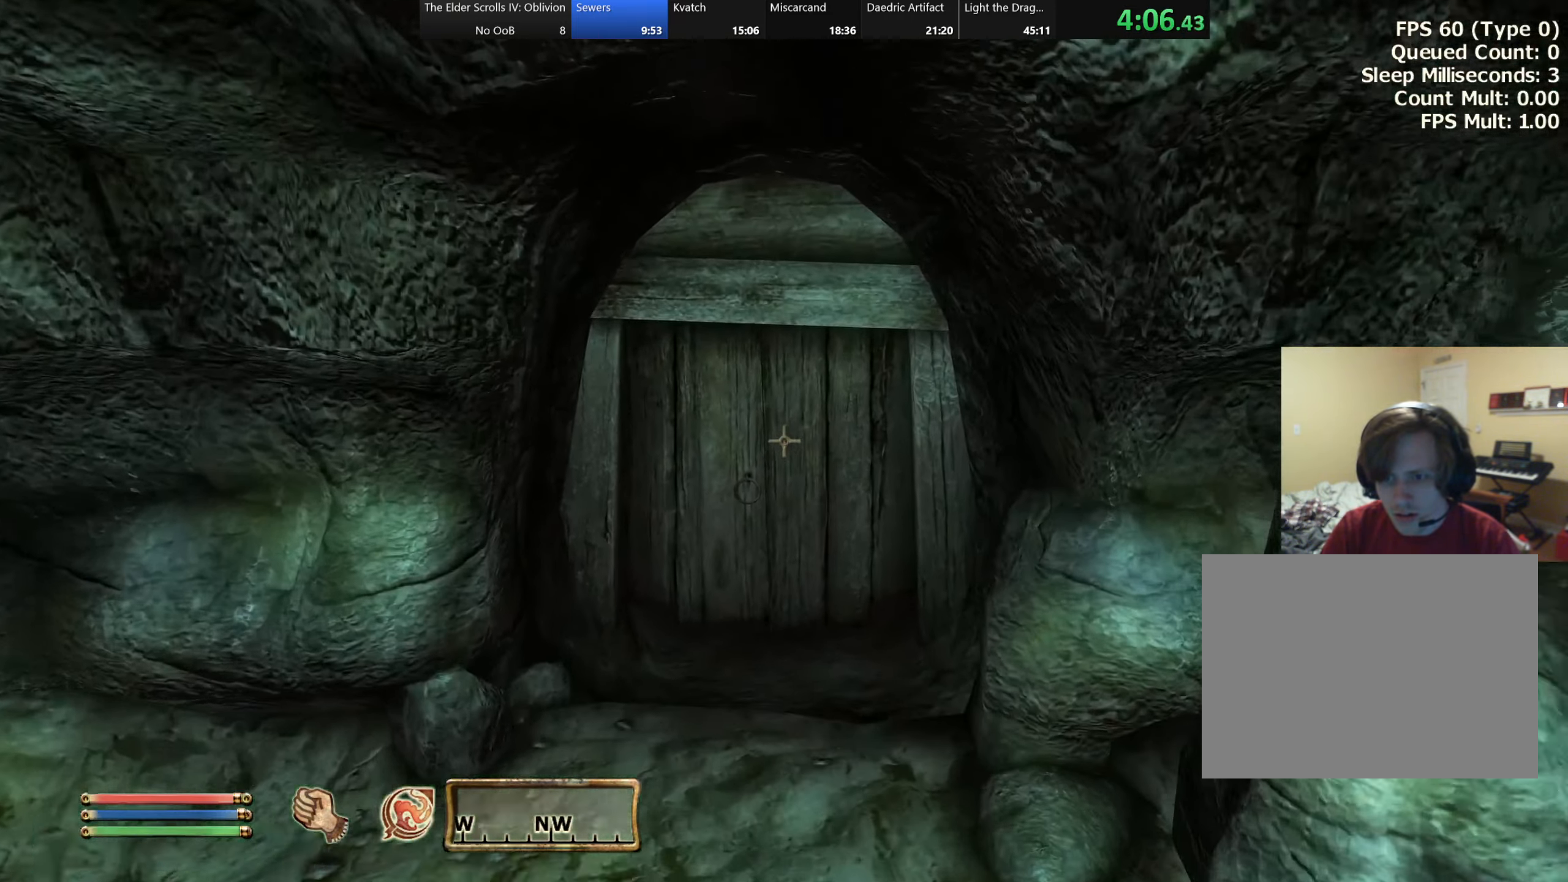
{"keys": ["e", "w"], "events": [[350, "e", "down"], [433, "e", "up"], [483, "e", "down"]]}
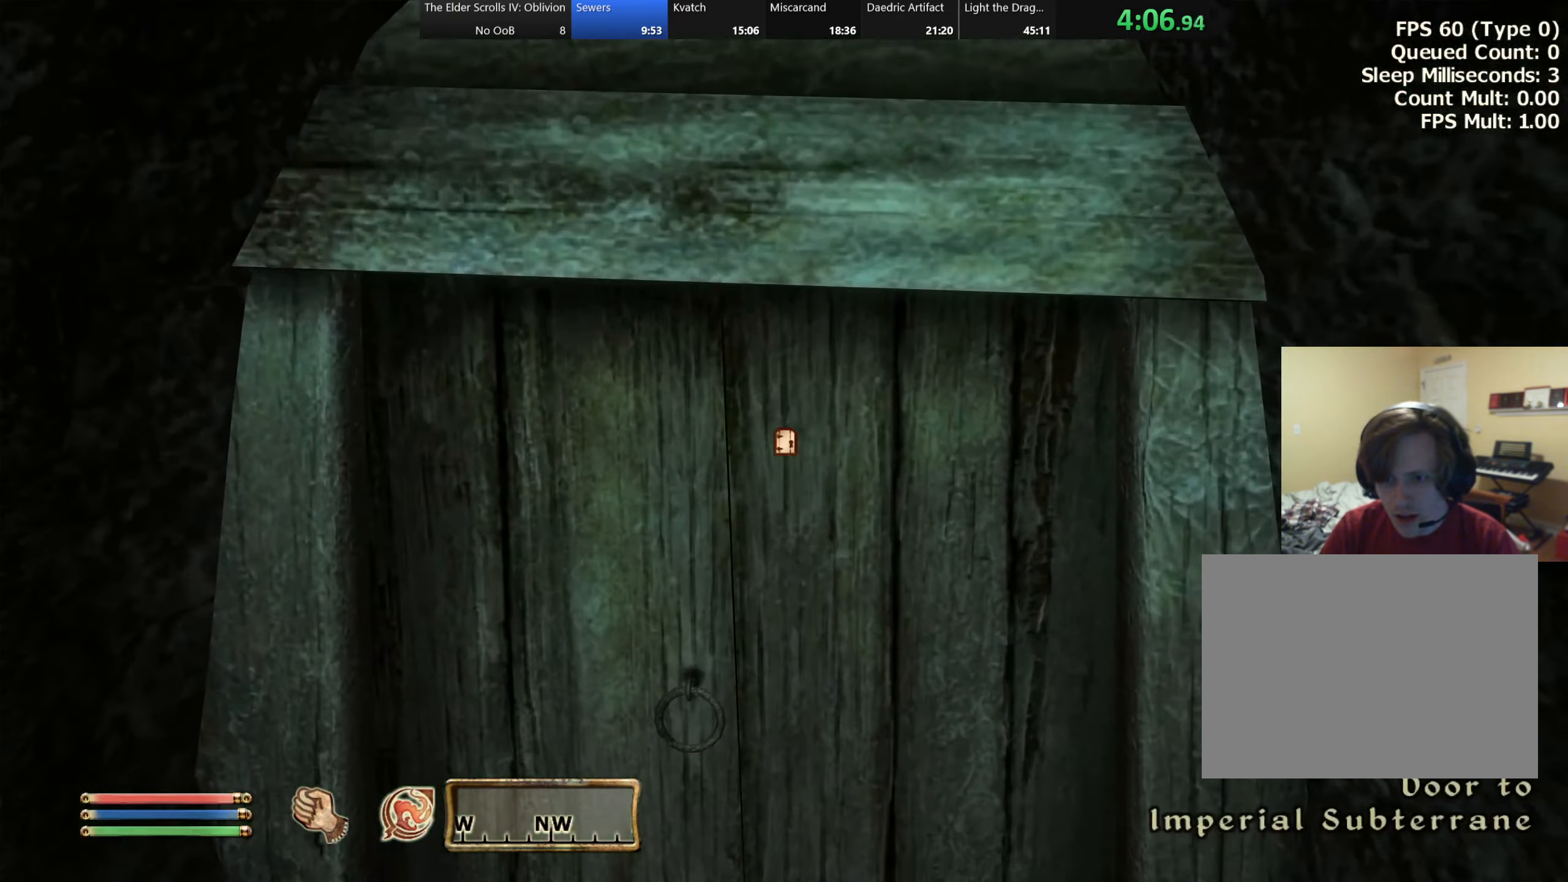
{"keys": ["w"], "events": [[66, "e", "up"], [100, "e", "down"], [200, "e", "up"]]}
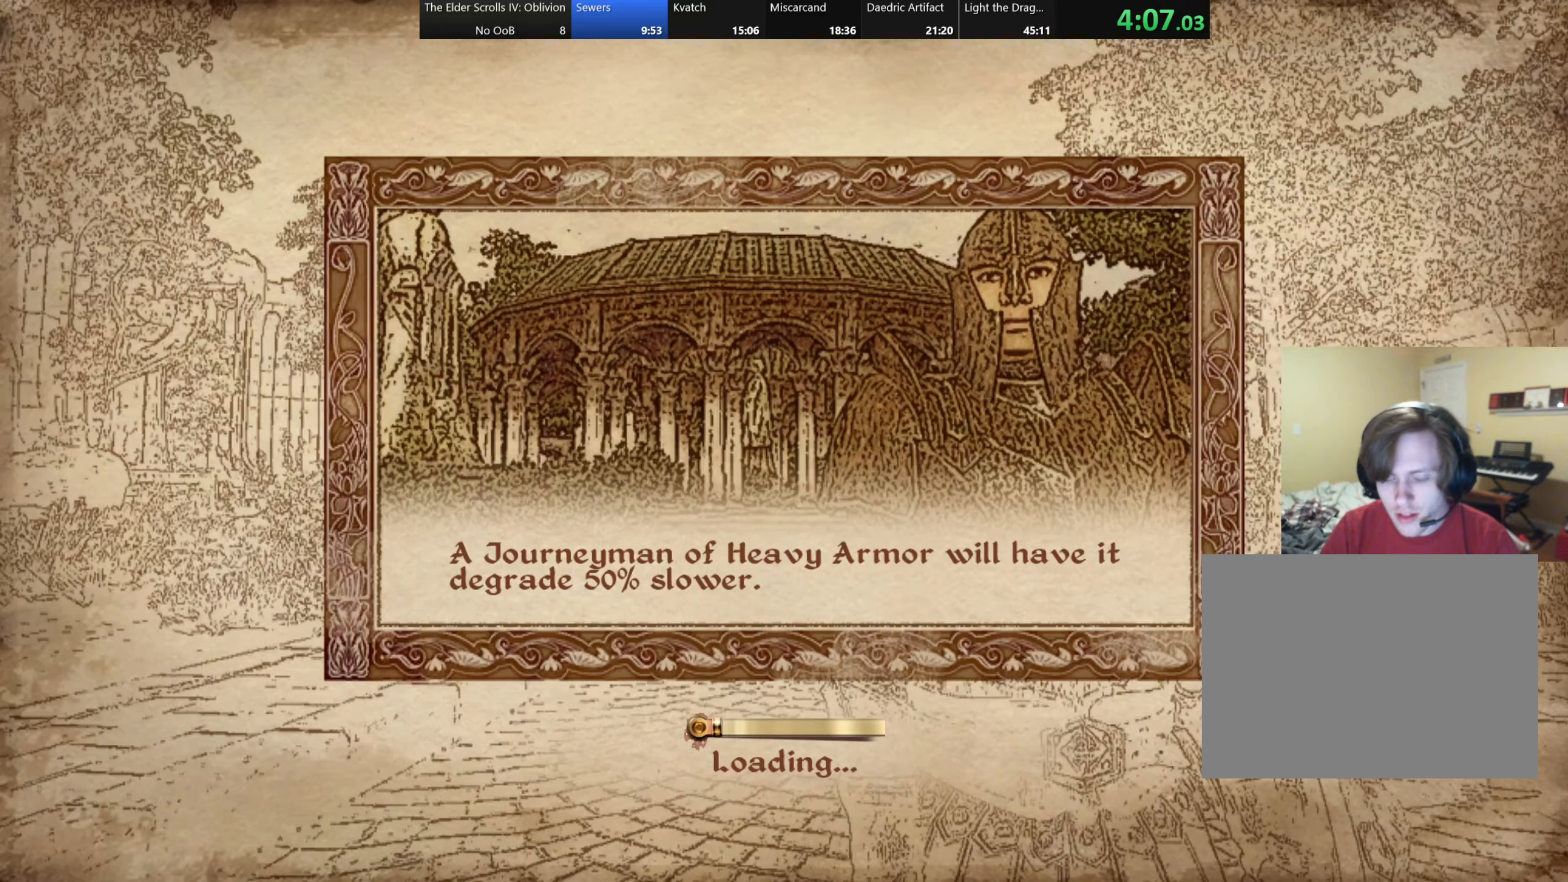
{"keys": ["w"], "events": []}